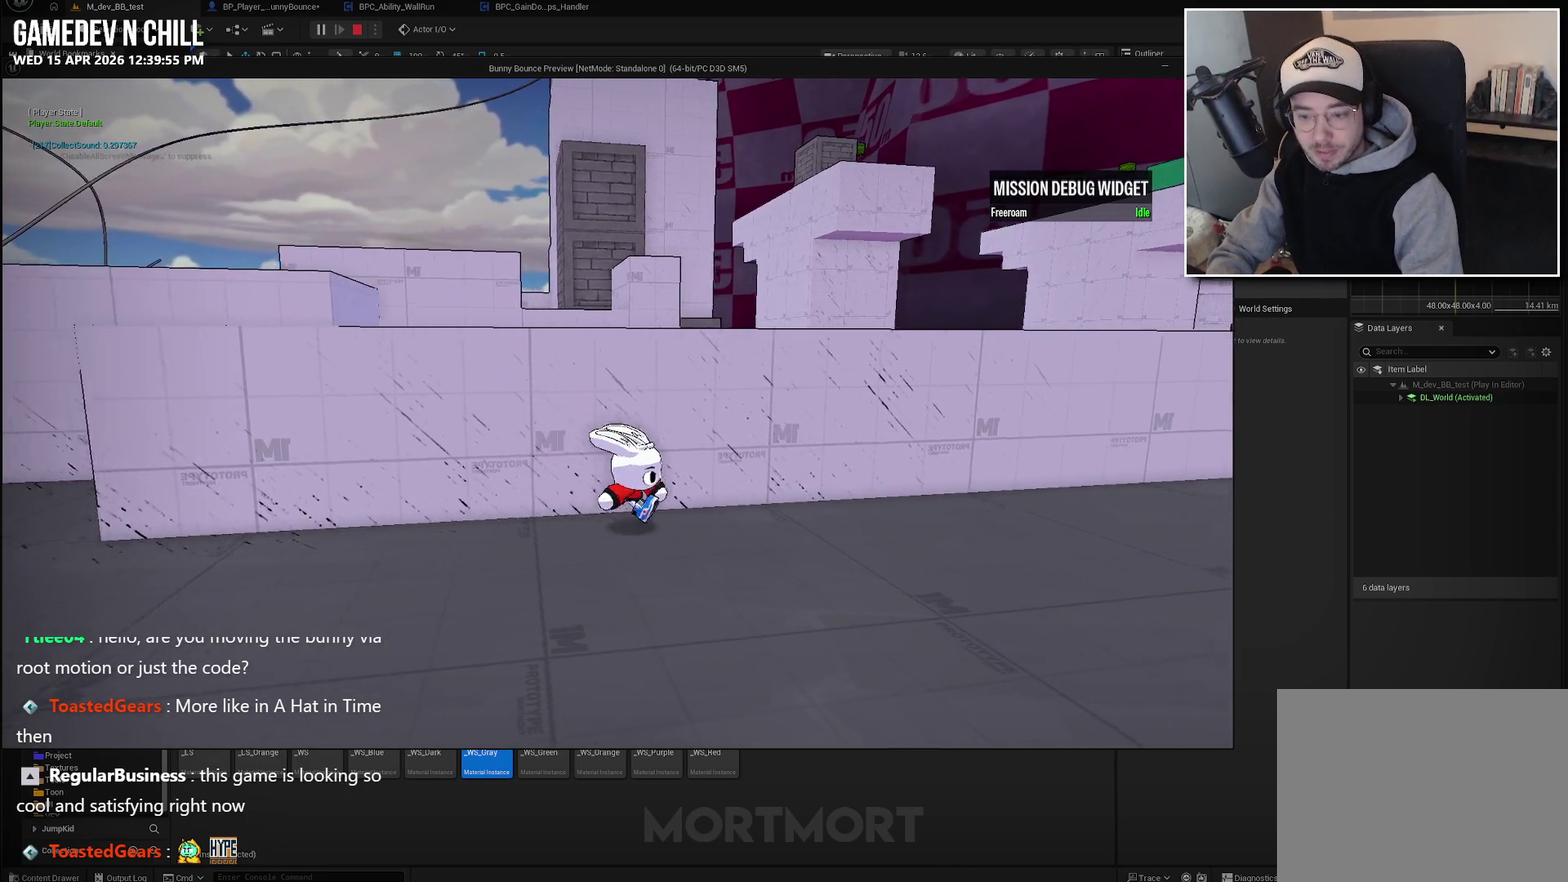
Gameplay with a controller (Xbox layout); each line is a JSON object with the inputs held at the frame after it. "events" lists button and stick changes between this image and that frame as [ms after this image, input, new state], when the widget could be followed in between.
{"buttons": [], "left_stick": "up-right", "right_stick": "center", "events": [[83, "right_stick", "right"], [183, "left_stick", "right"], [483, "left_stick", "up-right"], [483, "right_stick", "center"]]}
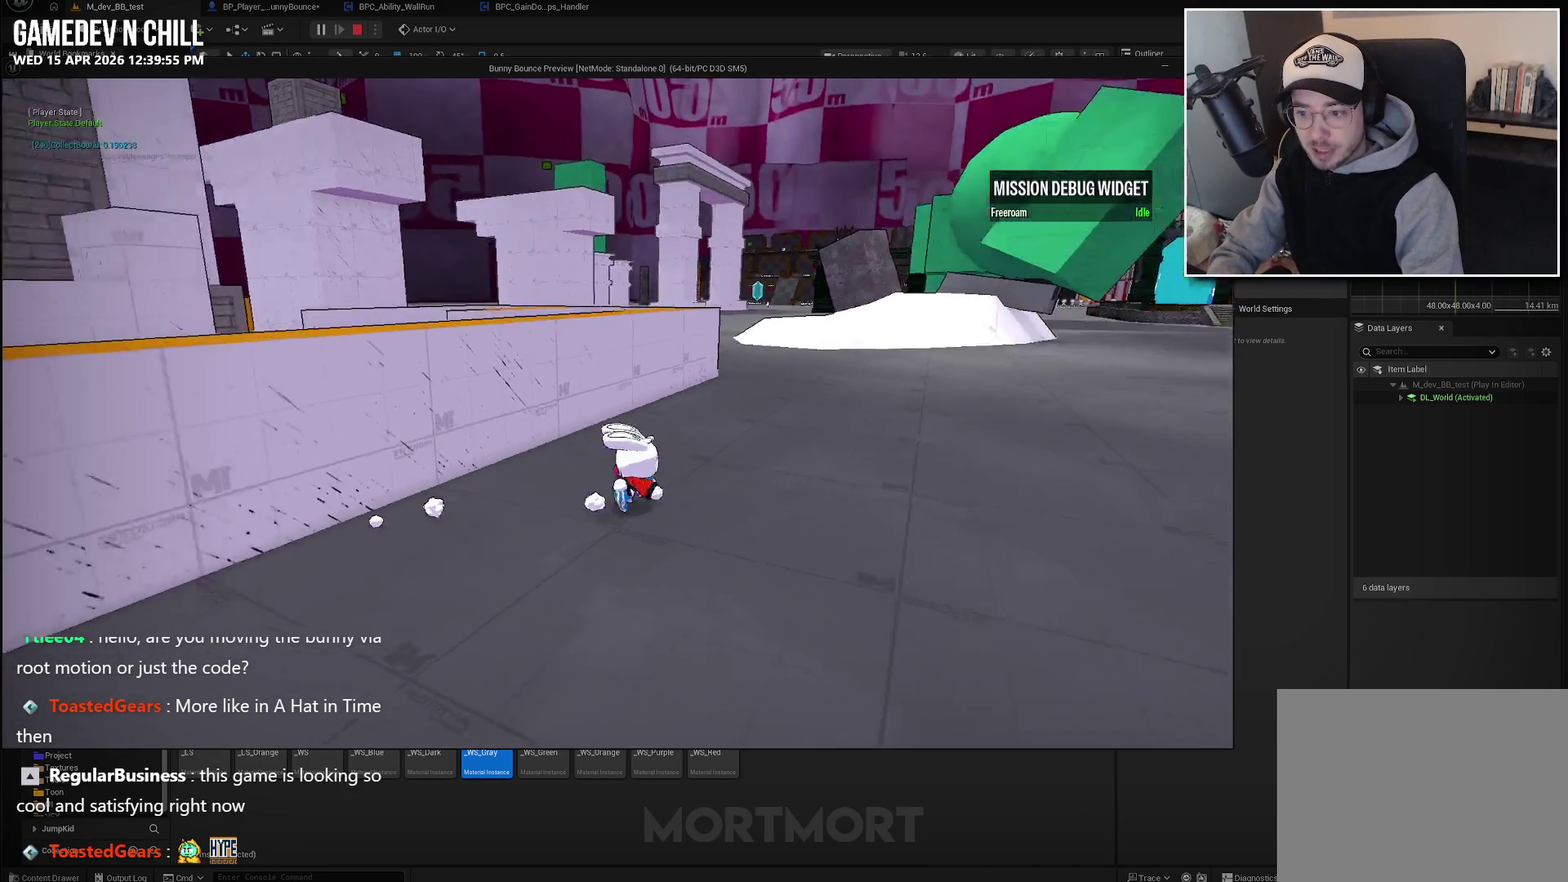
{"buttons": [], "left_stick": "up", "right_stick": "center", "events": [[133, "left_stick", "up-left"], [483, "left_stick", "up"]]}
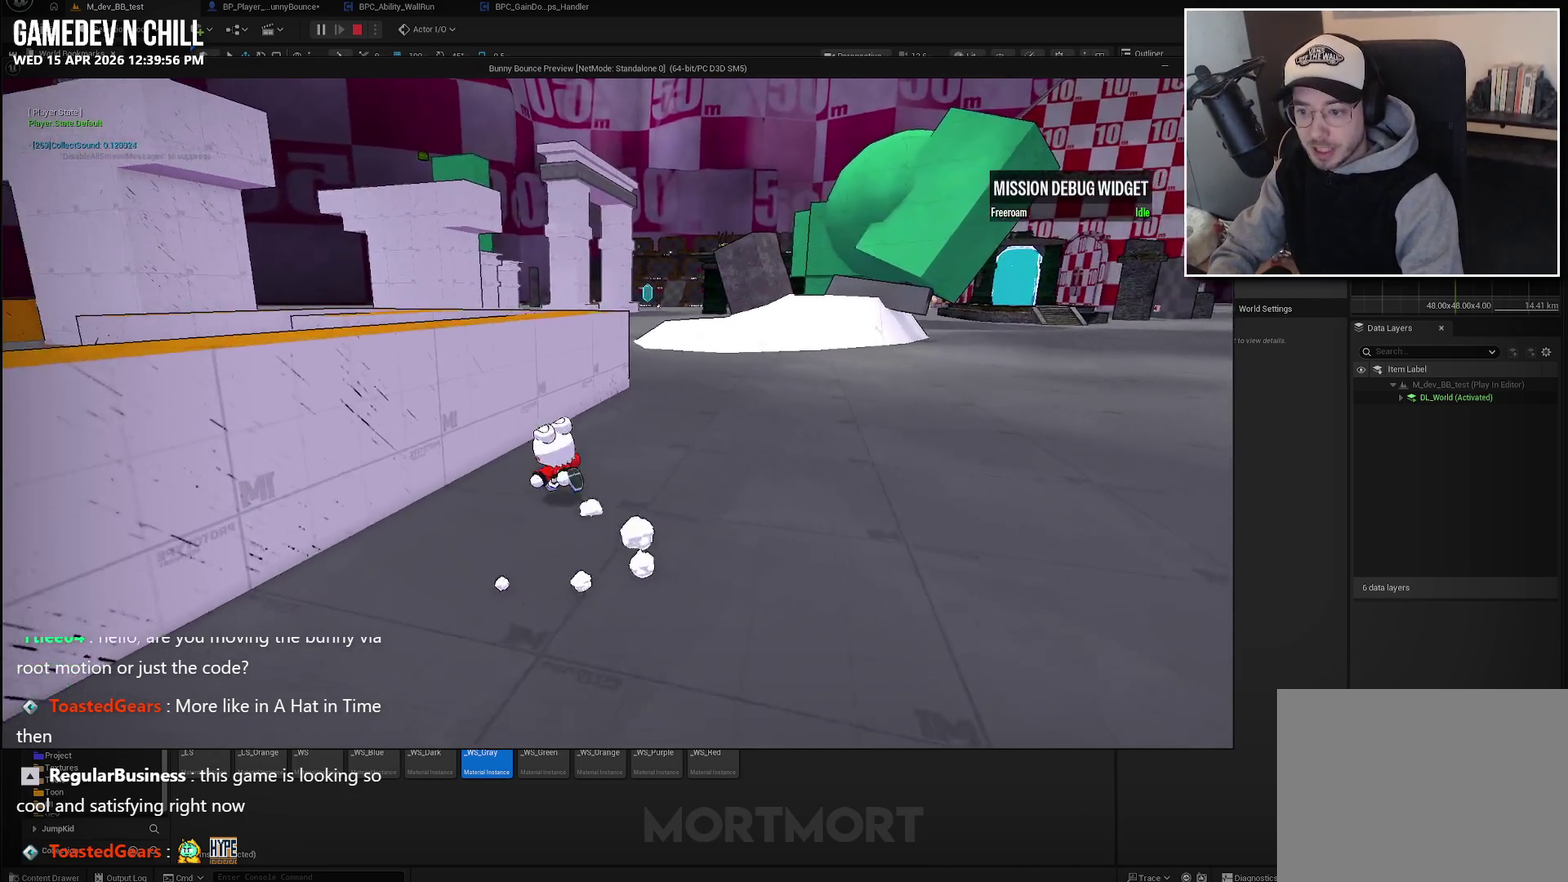
{"buttons": [], "left_stick": "up-right", "right_stick": "center", "events": [[100, "left_stick", "up-right"], [300, "left_stick", "center"], [500, "left_stick", "up-right"]]}
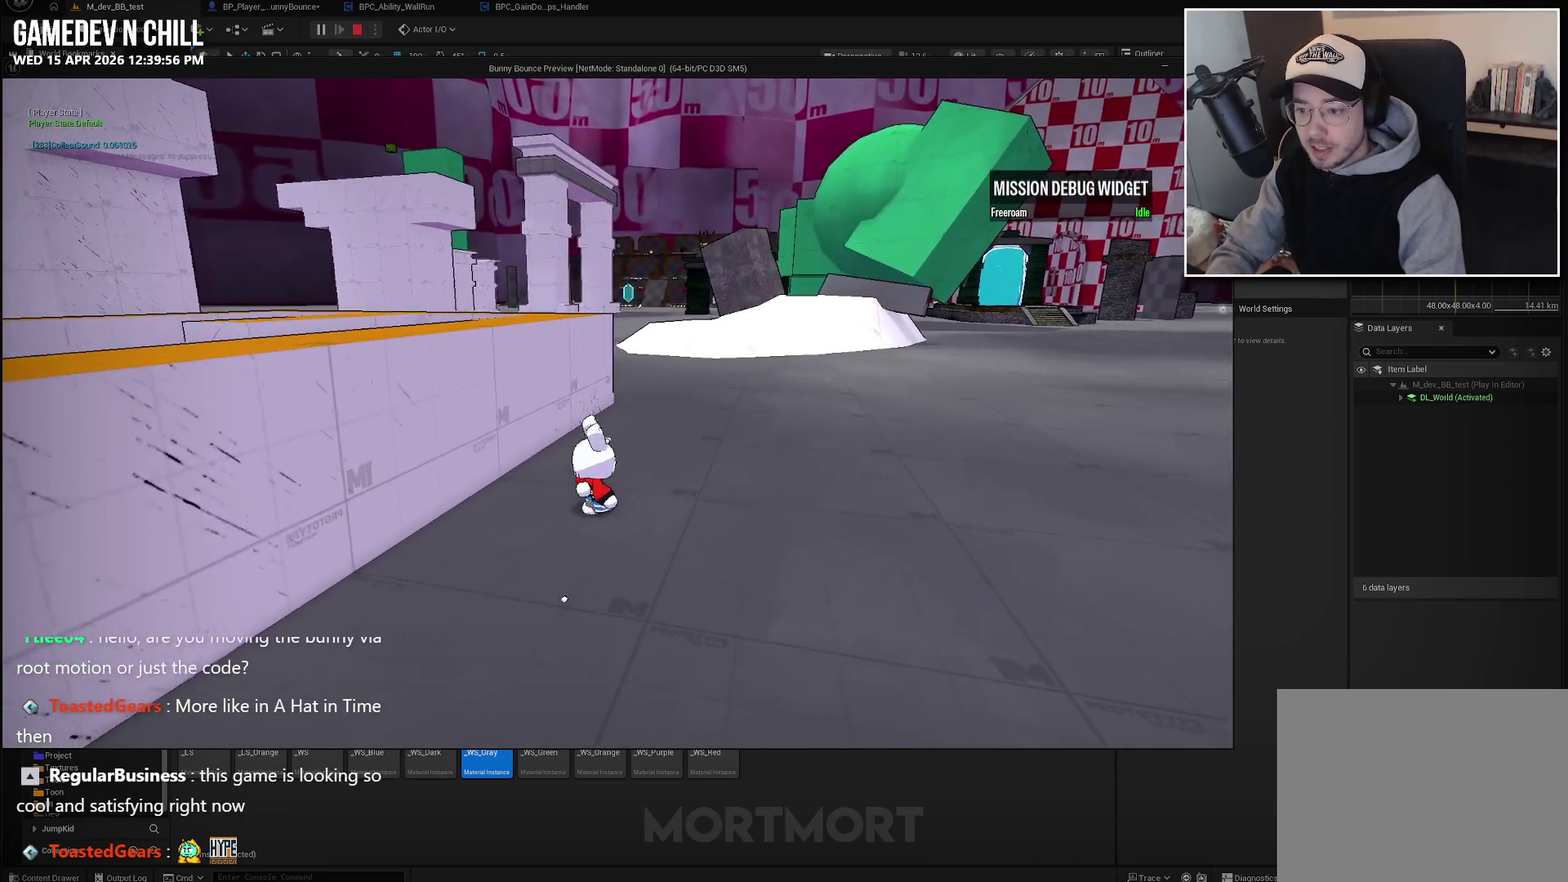
{"buttons": [], "left_stick": "up-right", "right_stick": "center", "events": []}
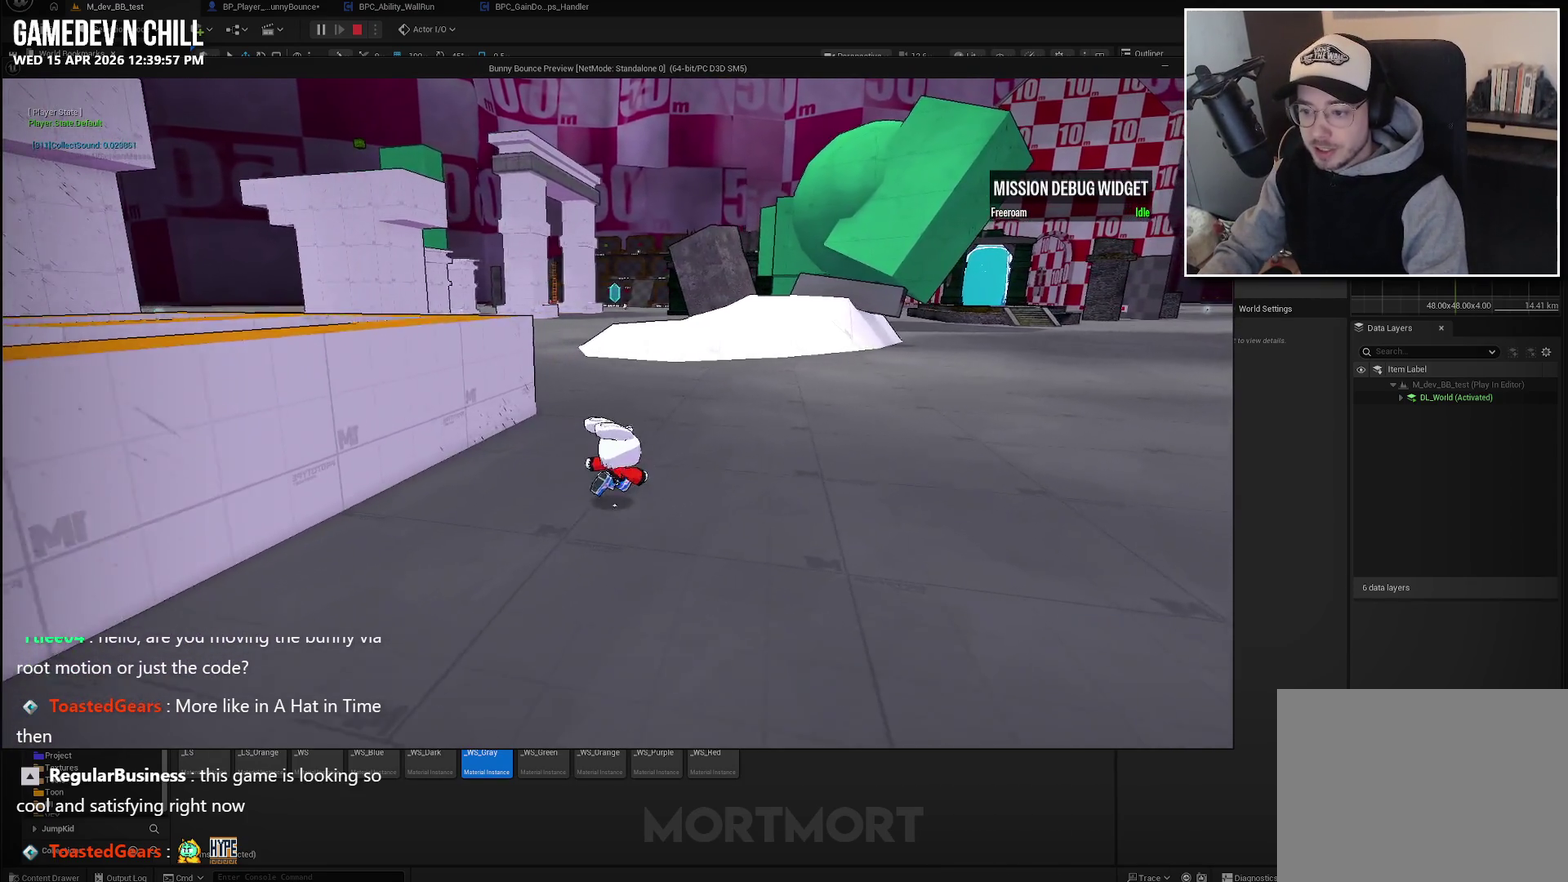
{"buttons": [], "left_stick": "up-right", "right_stick": "center", "events": []}
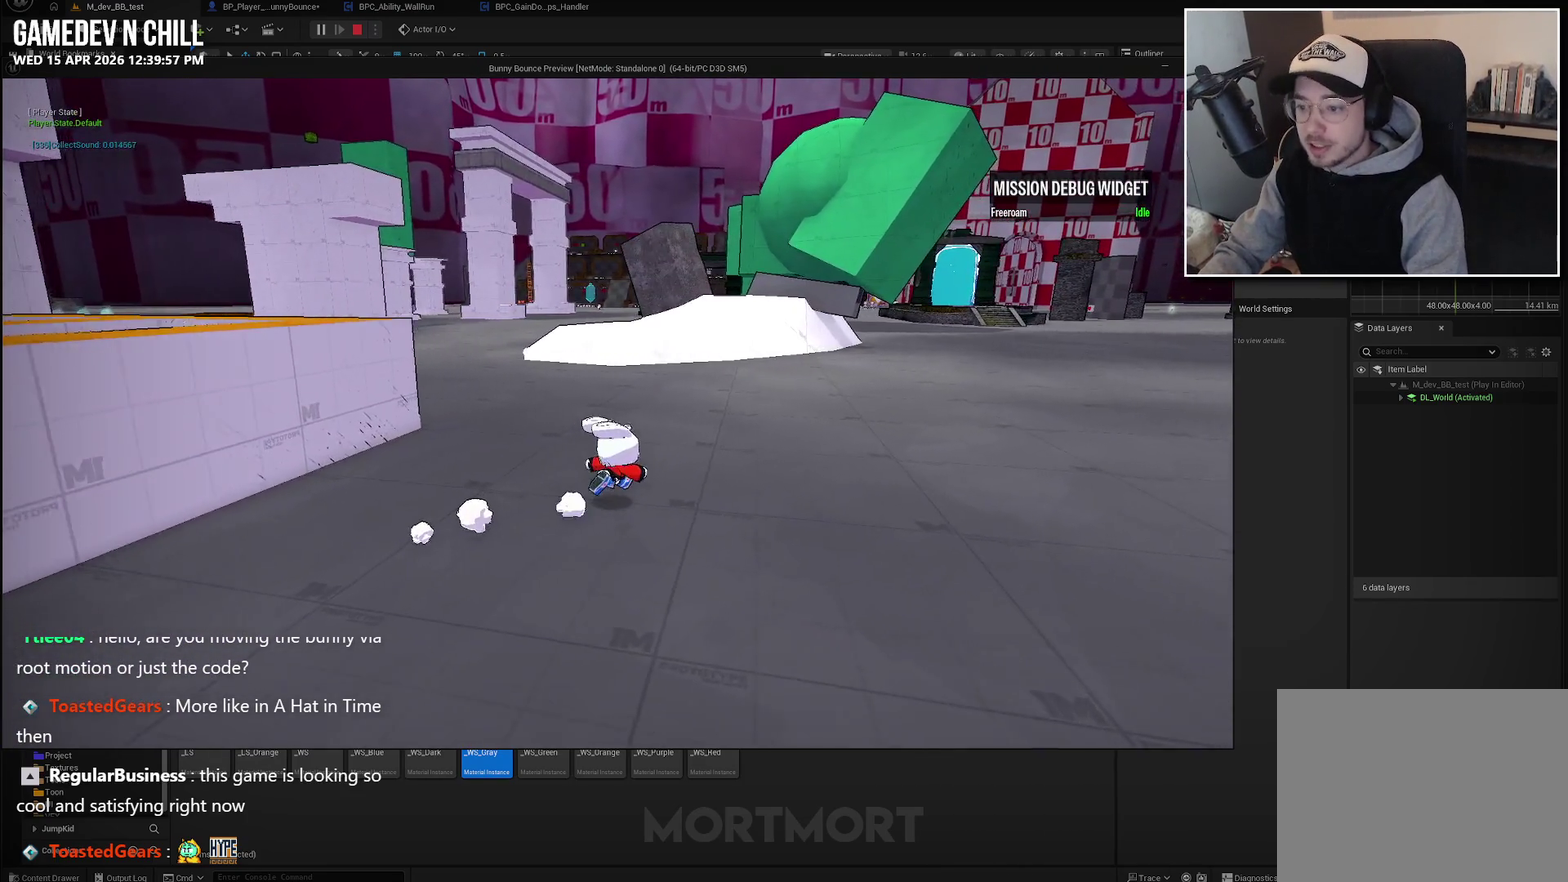
{"buttons": [], "left_stick": "up-right", "right_stick": "center", "events": []}
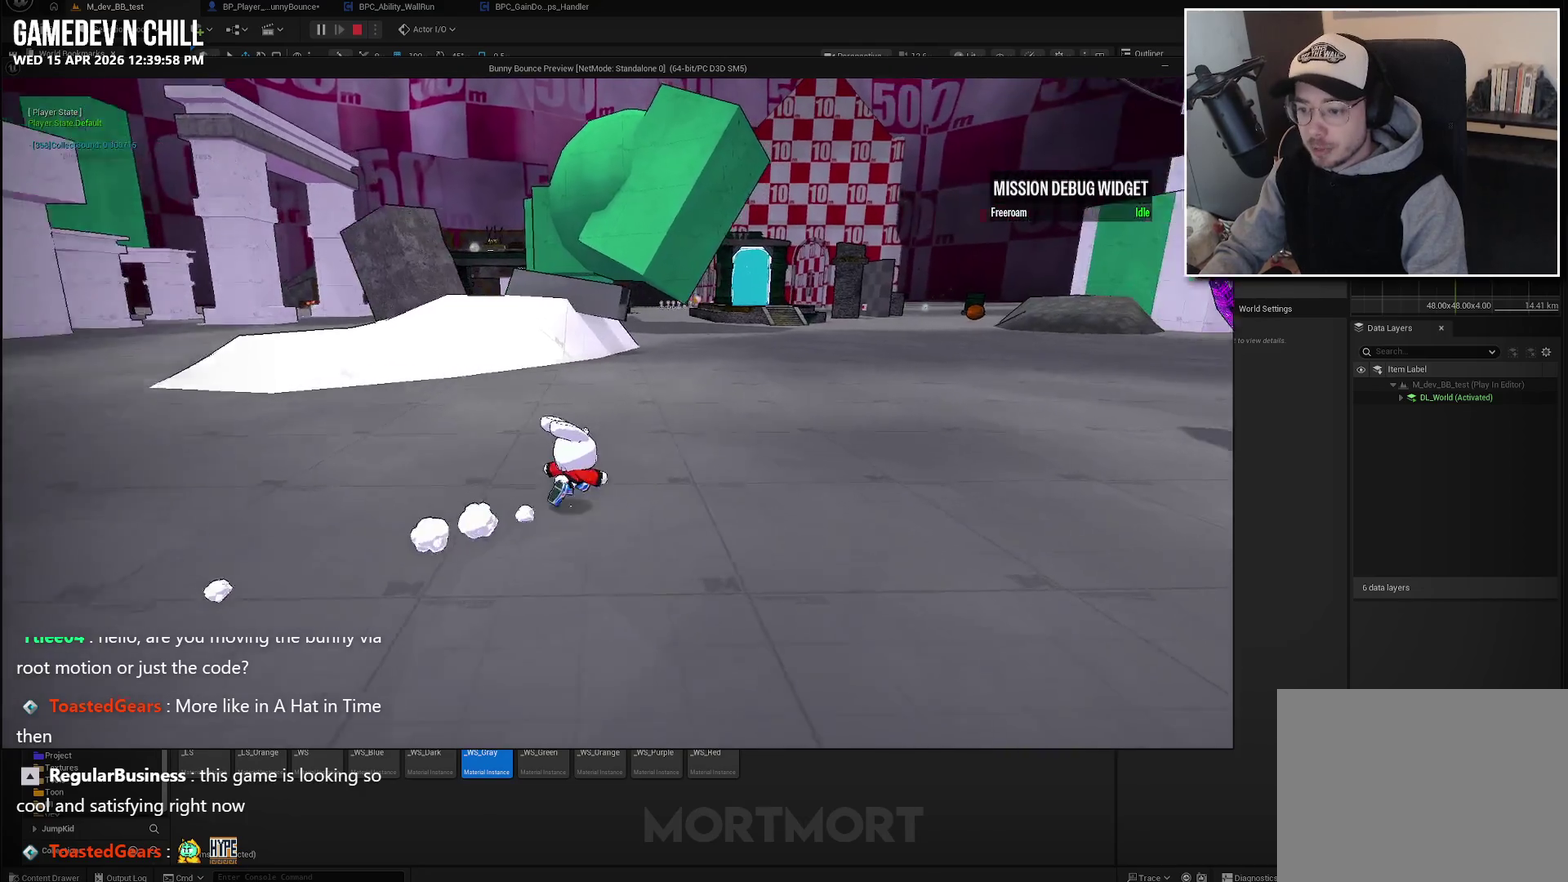
{"buttons": [], "left_stick": "up", "right_stick": "center", "events": [[400, "left_stick", "up"]]}
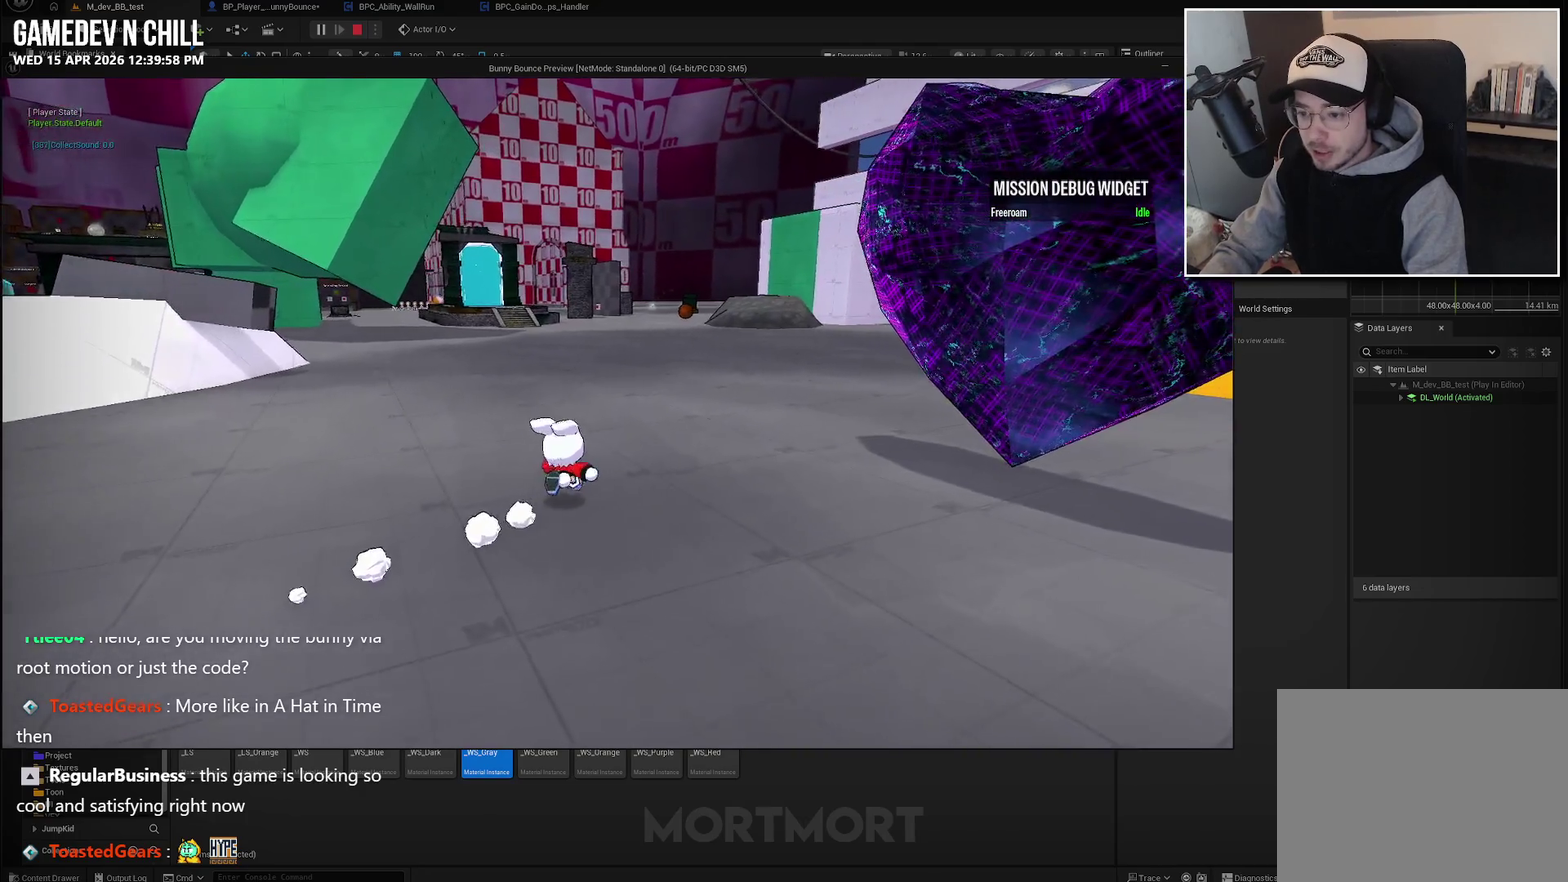
{"buttons": [], "left_stick": "up-left", "right_stick": "center", "events": [[250, "left_stick", "up-left"]]}
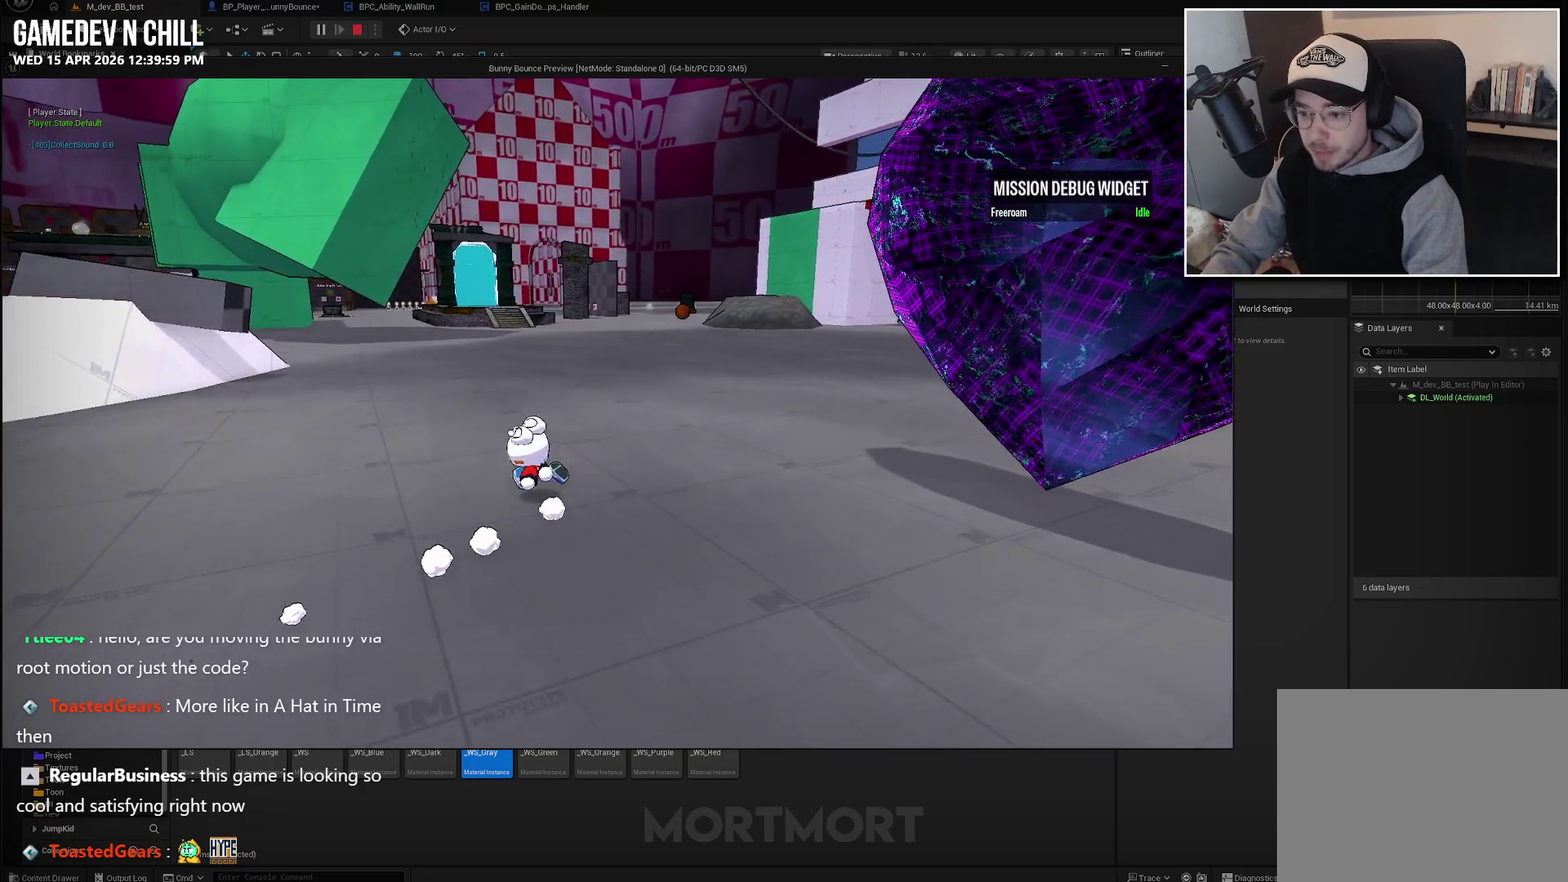
{"buttons": [], "left_stick": "down-left", "right_stick": "center", "events": [[83, "left_stick", "left"], [233, "left_stick", "down-left"]]}
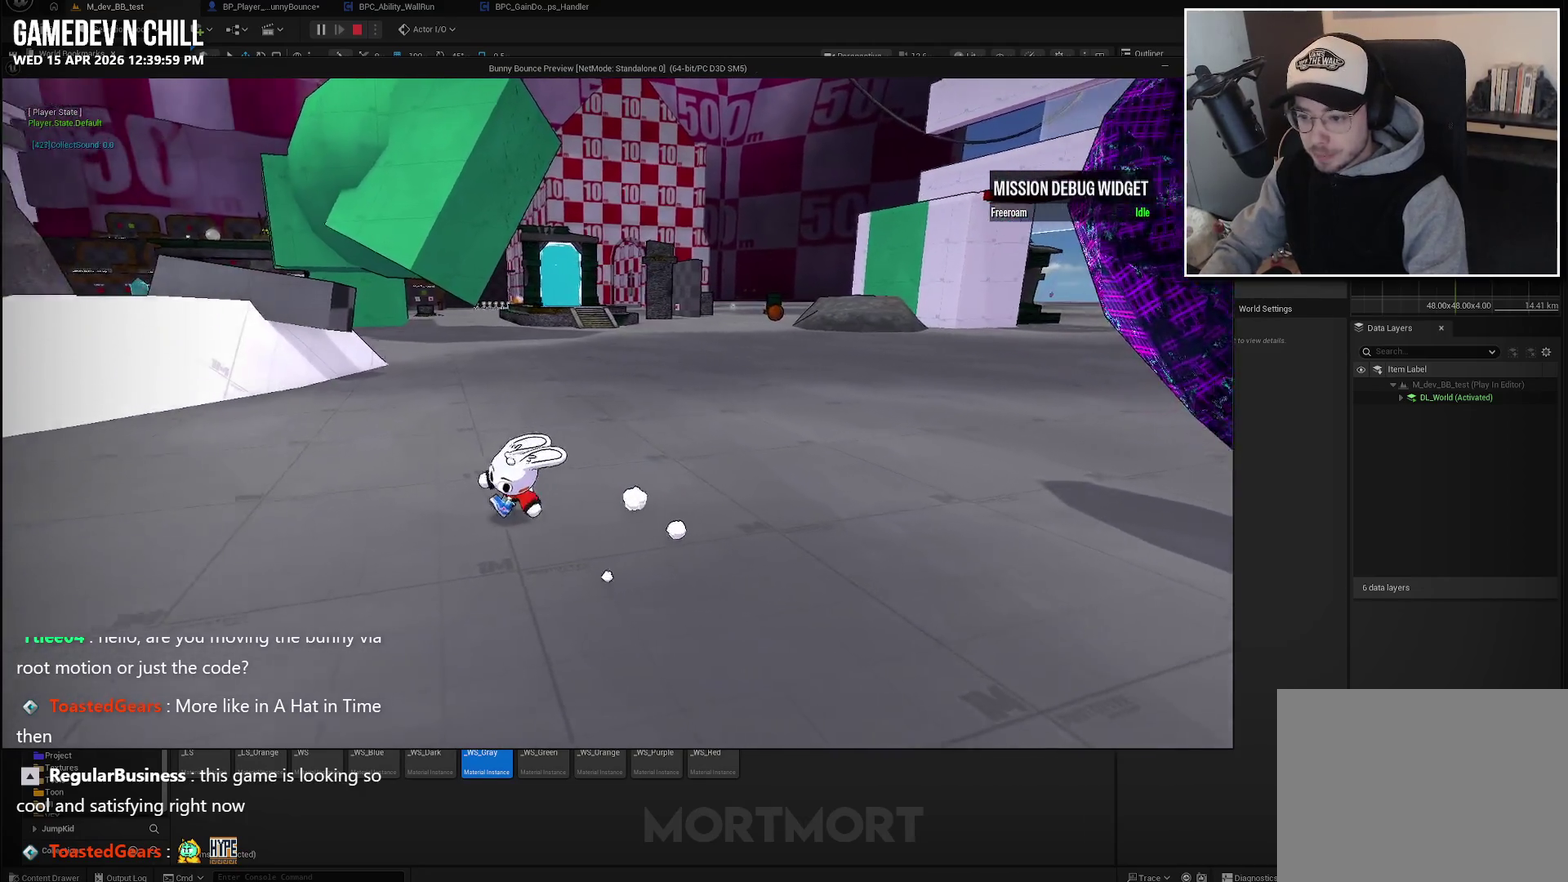
{"buttons": [], "left_stick": "down-left", "right_stick": "center", "events": []}
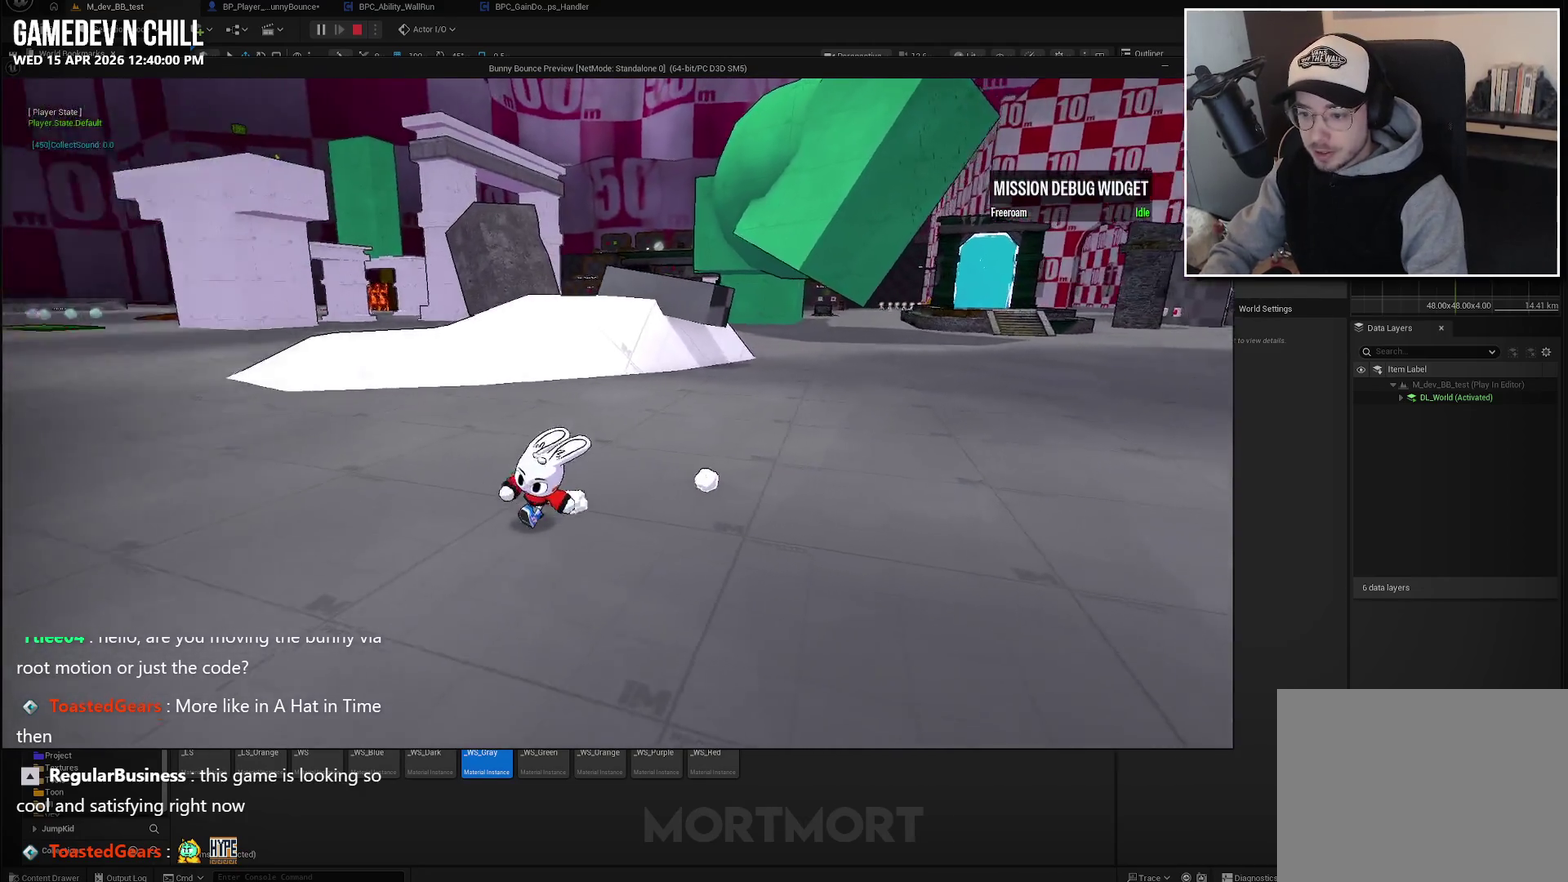
{"buttons": [], "left_stick": "left", "right_stick": "center", "events": [[267, "left_stick", "left"]]}
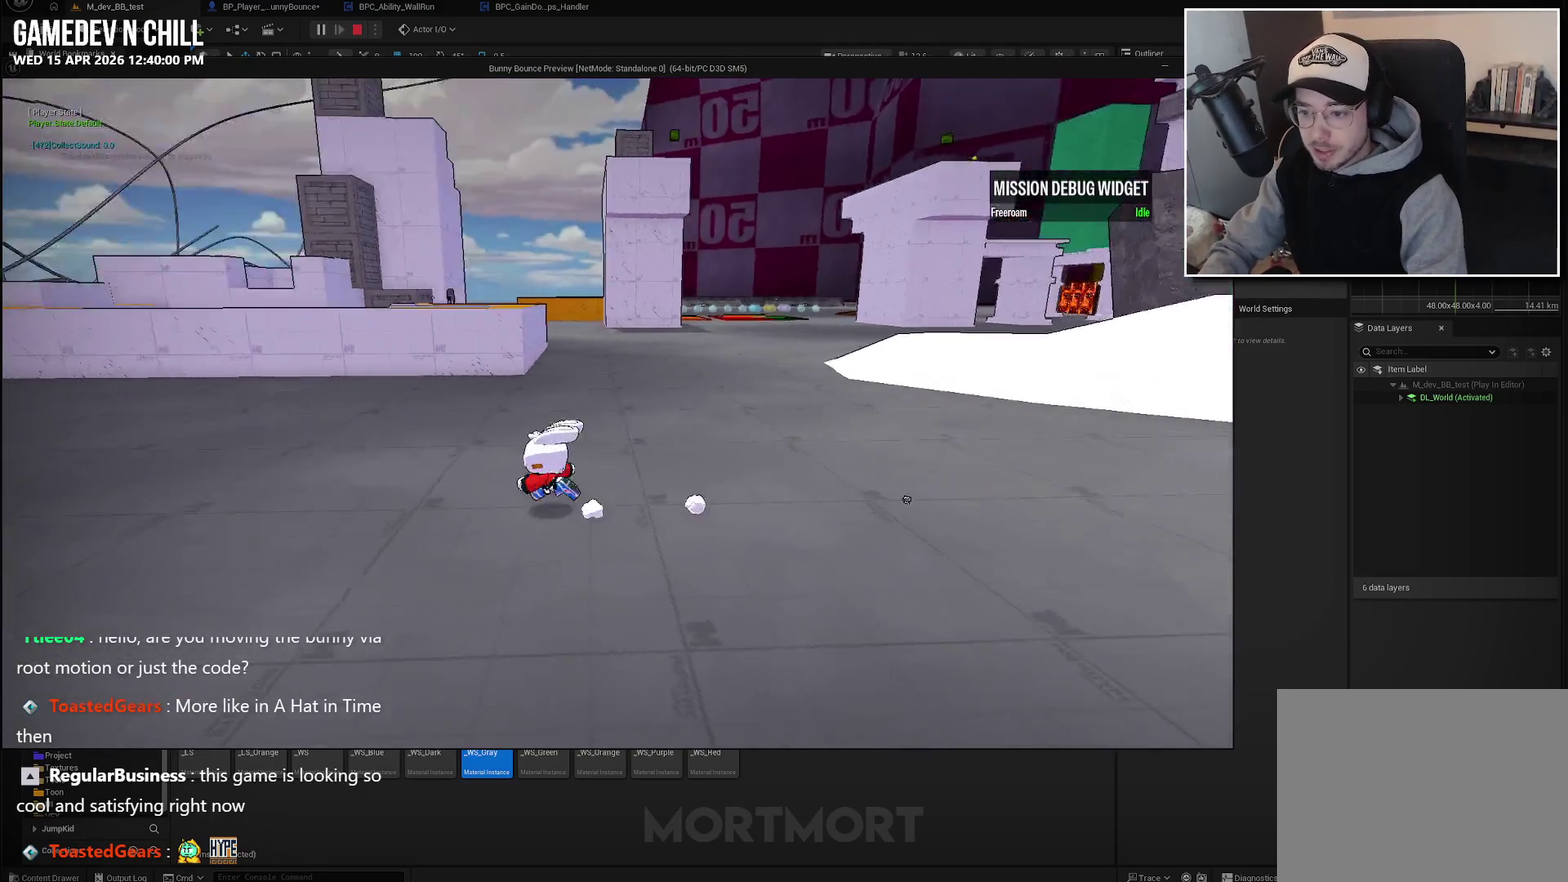
{"buttons": [], "left_stick": "up-left", "right_stick": "center", "events": [[17, "left_stick", "up-left"]]}
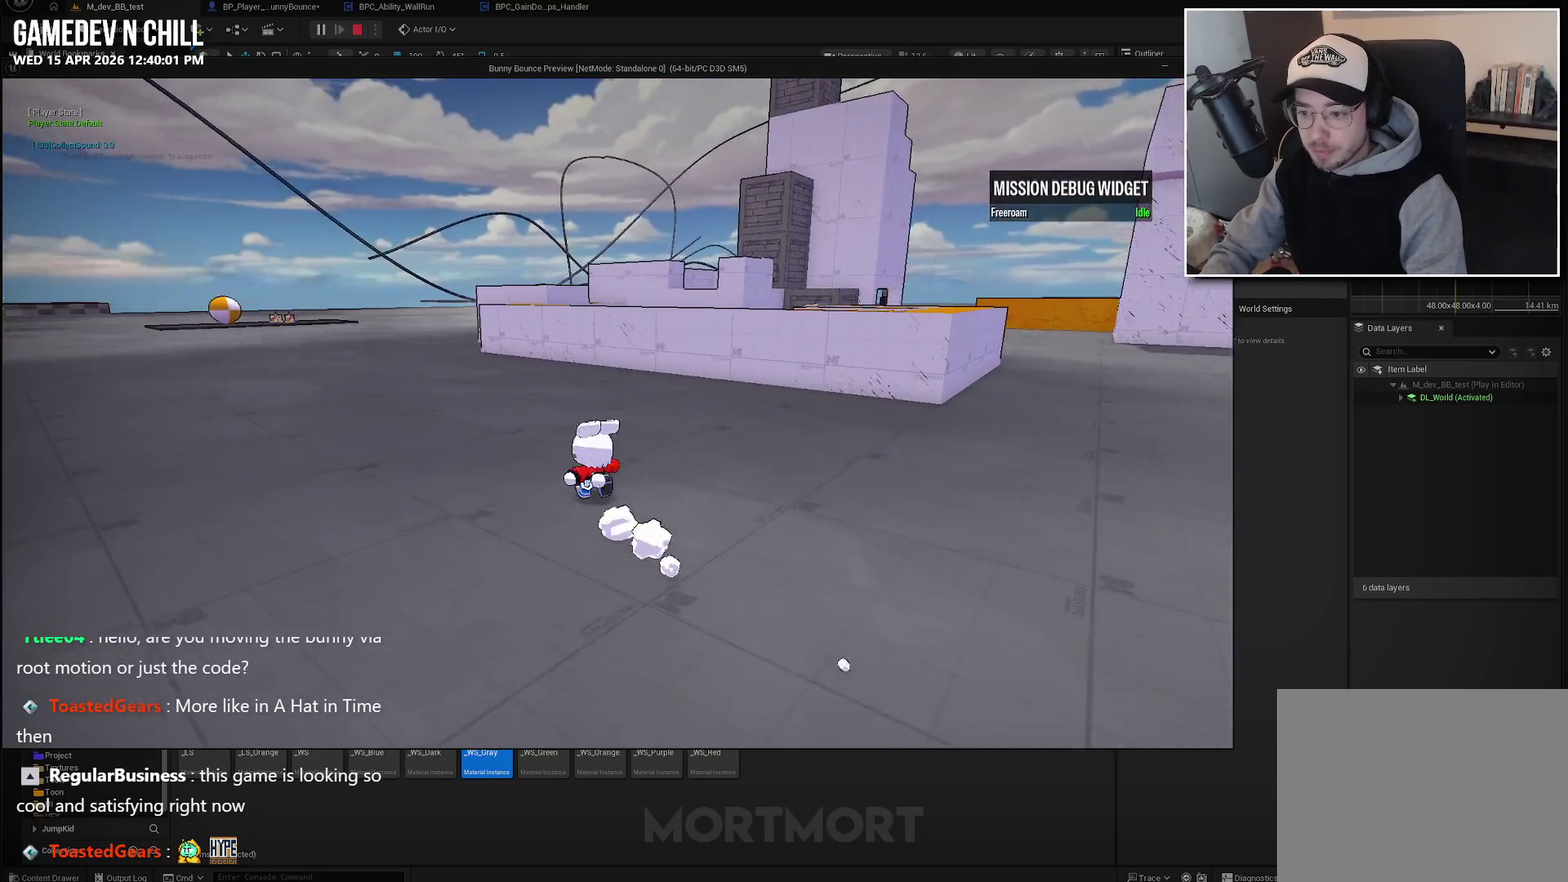
{"buttons": [], "left_stick": "up", "right_stick": "center", "events": [[33, "left_stick", "up"]]}
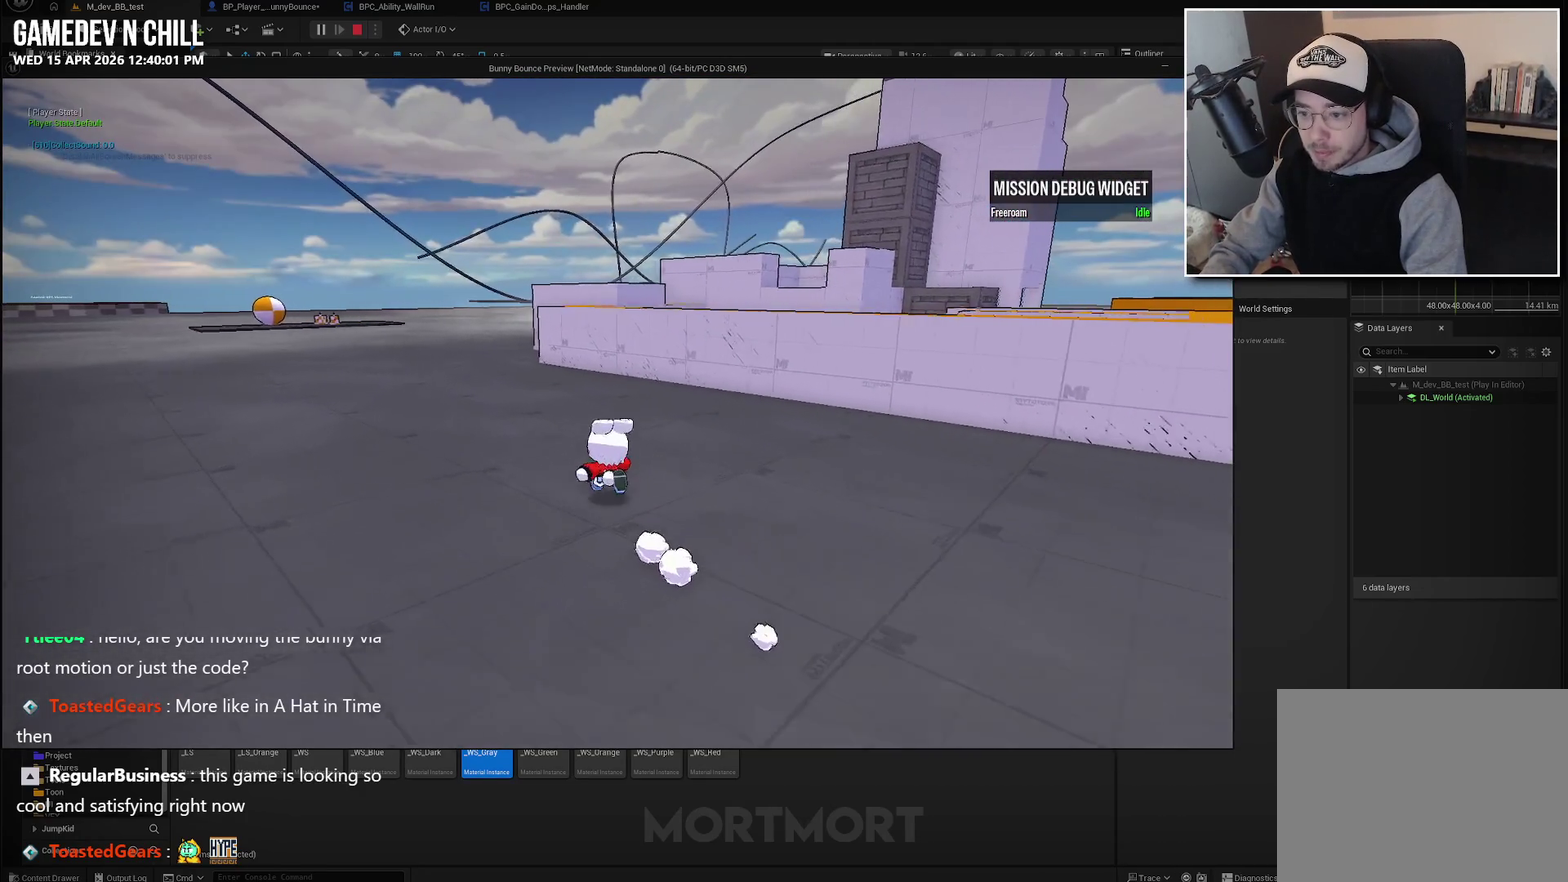
{"buttons": [], "left_stick": "up-left", "right_stick": "center", "events": [[117, "left_stick", "up-left"]]}
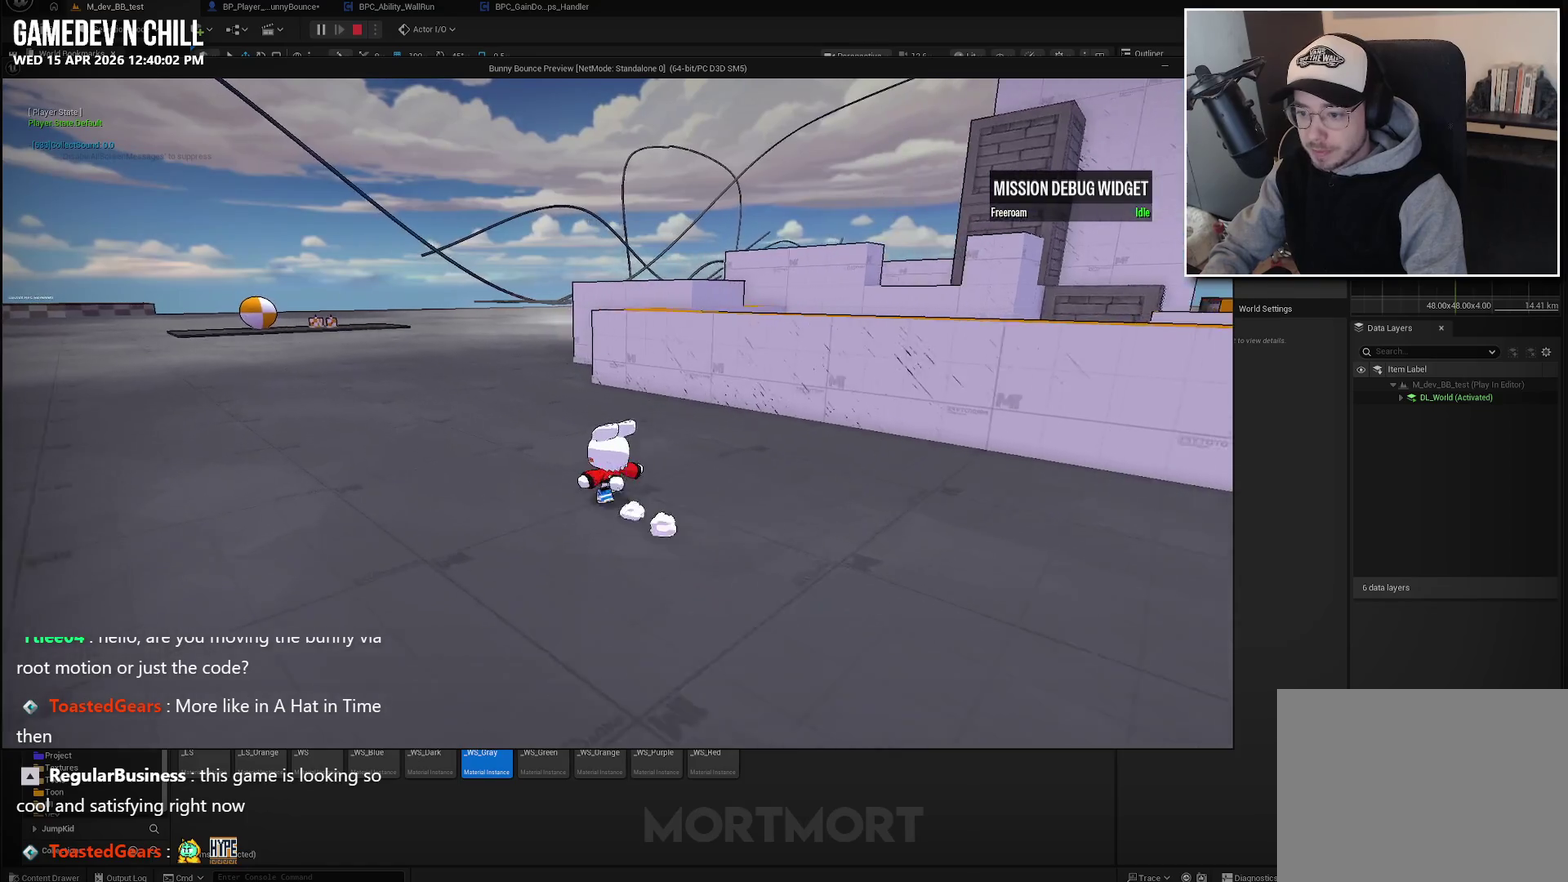
{"buttons": [], "left_stick": "up-left", "right_stick": "center", "events": []}
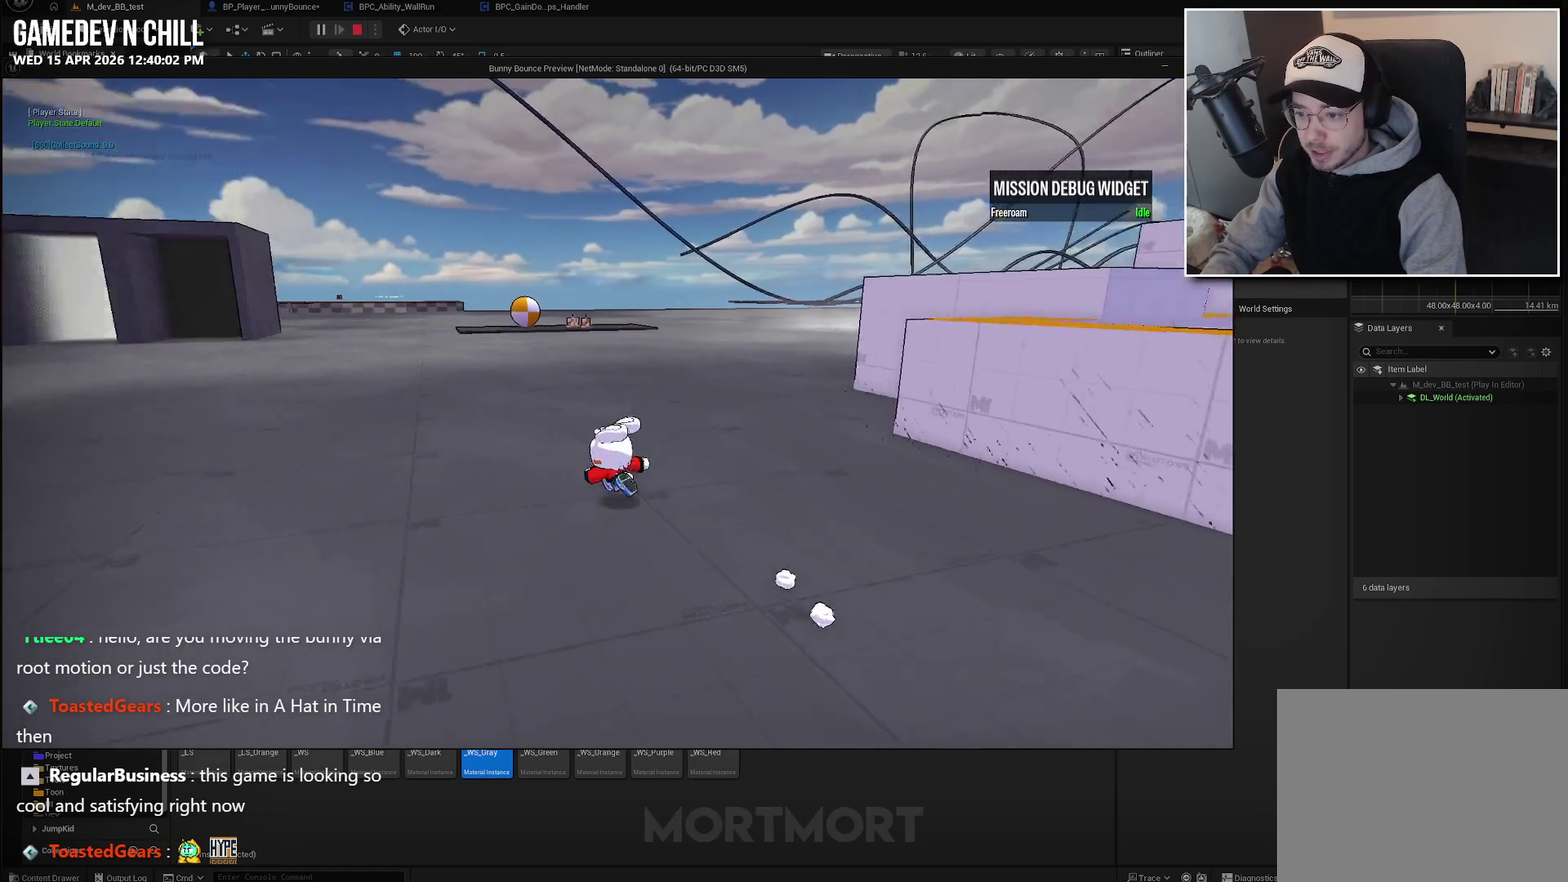
{"buttons": [], "left_stick": "up", "right_stick": "center", "events": [[267, "left_stick", "up"]]}
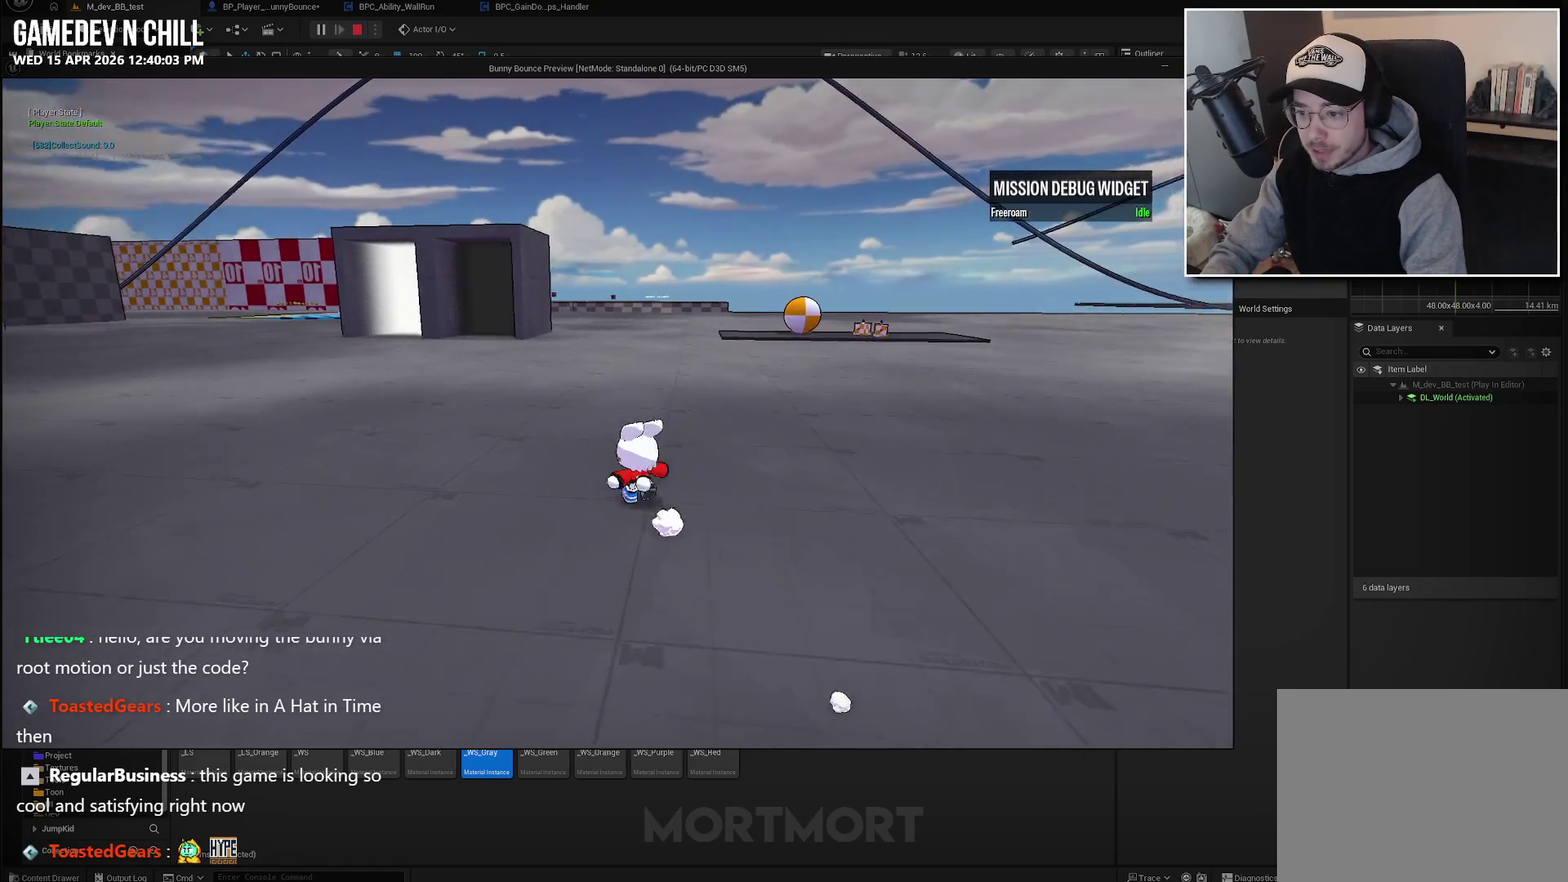
{"buttons": [], "left_stick": "up", "right_stick": "center", "events": []}
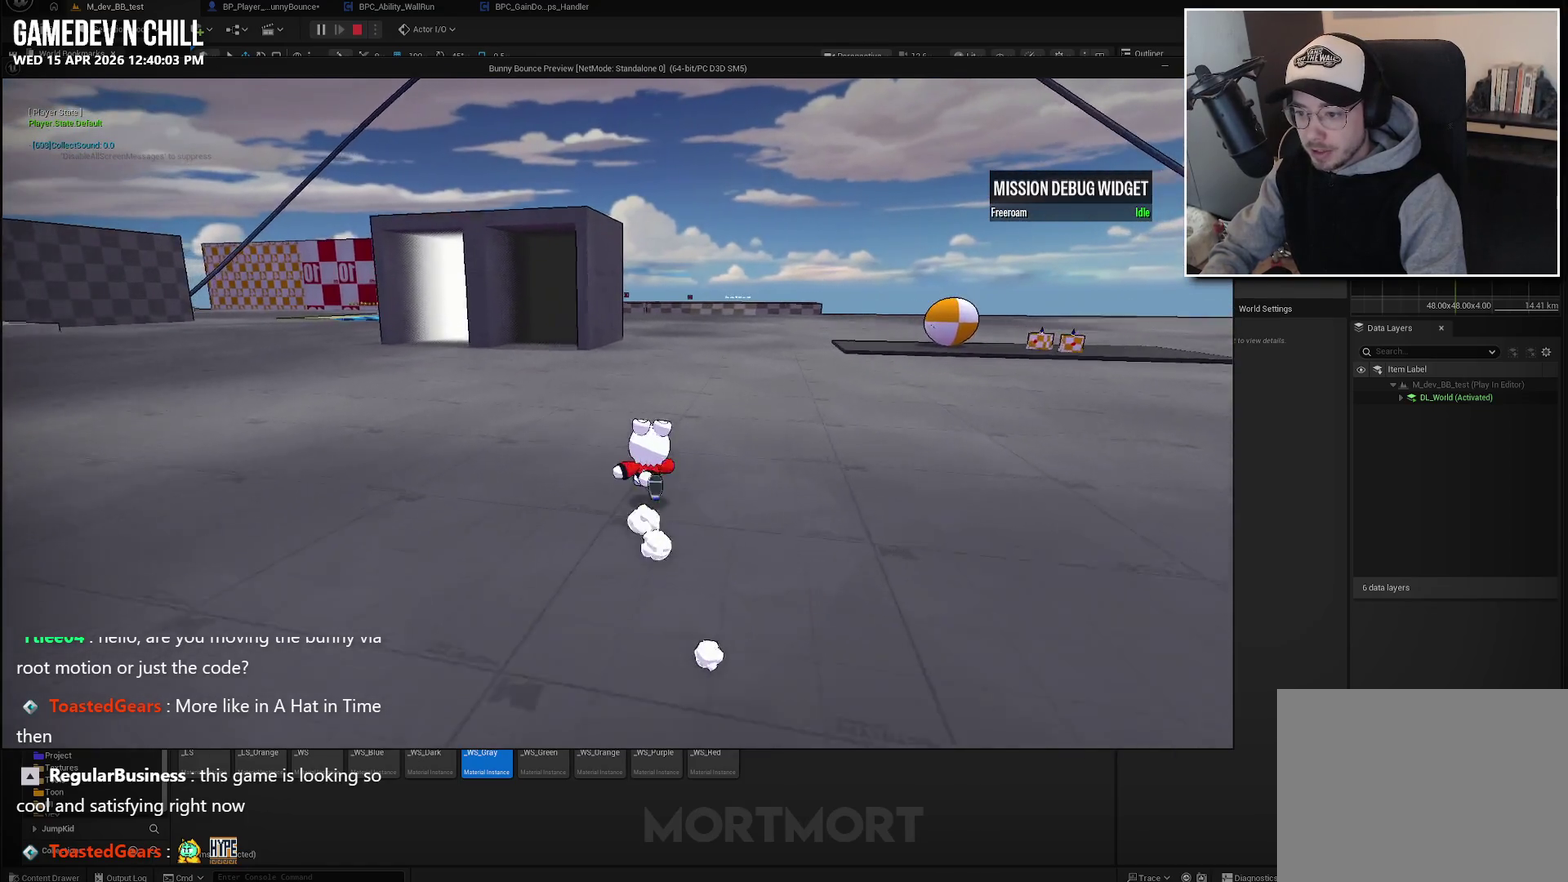
{"buttons": [], "left_stick": "up-left", "right_stick": "center", "events": [[483, "left_stick", "up-left"]]}
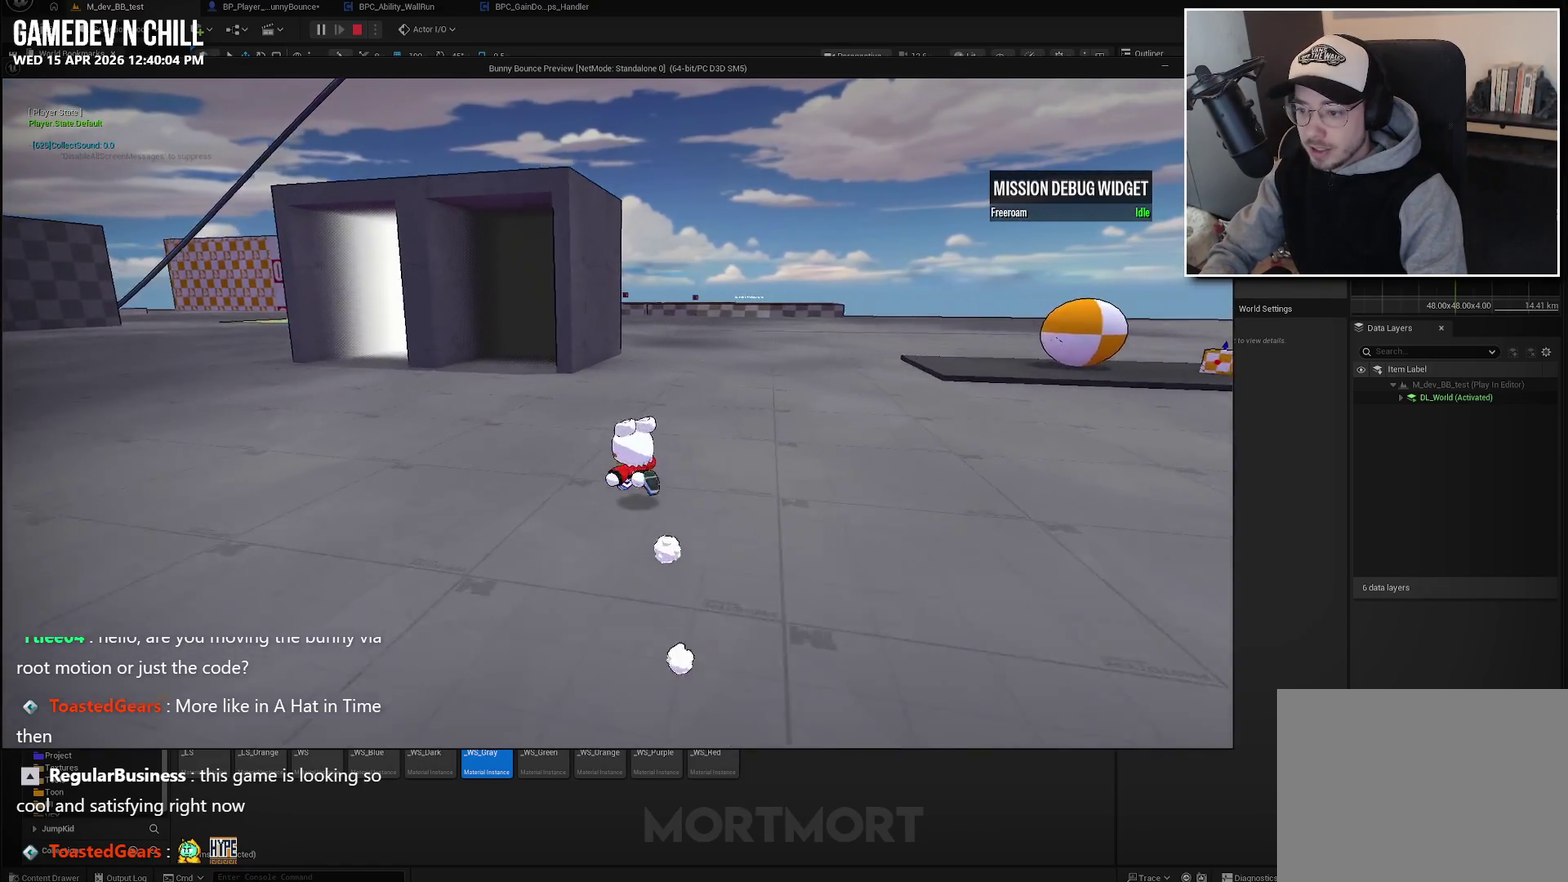
{"buttons": [], "left_stick": "left", "right_stick": "center", "events": [[117, "left_stick", "left"]]}
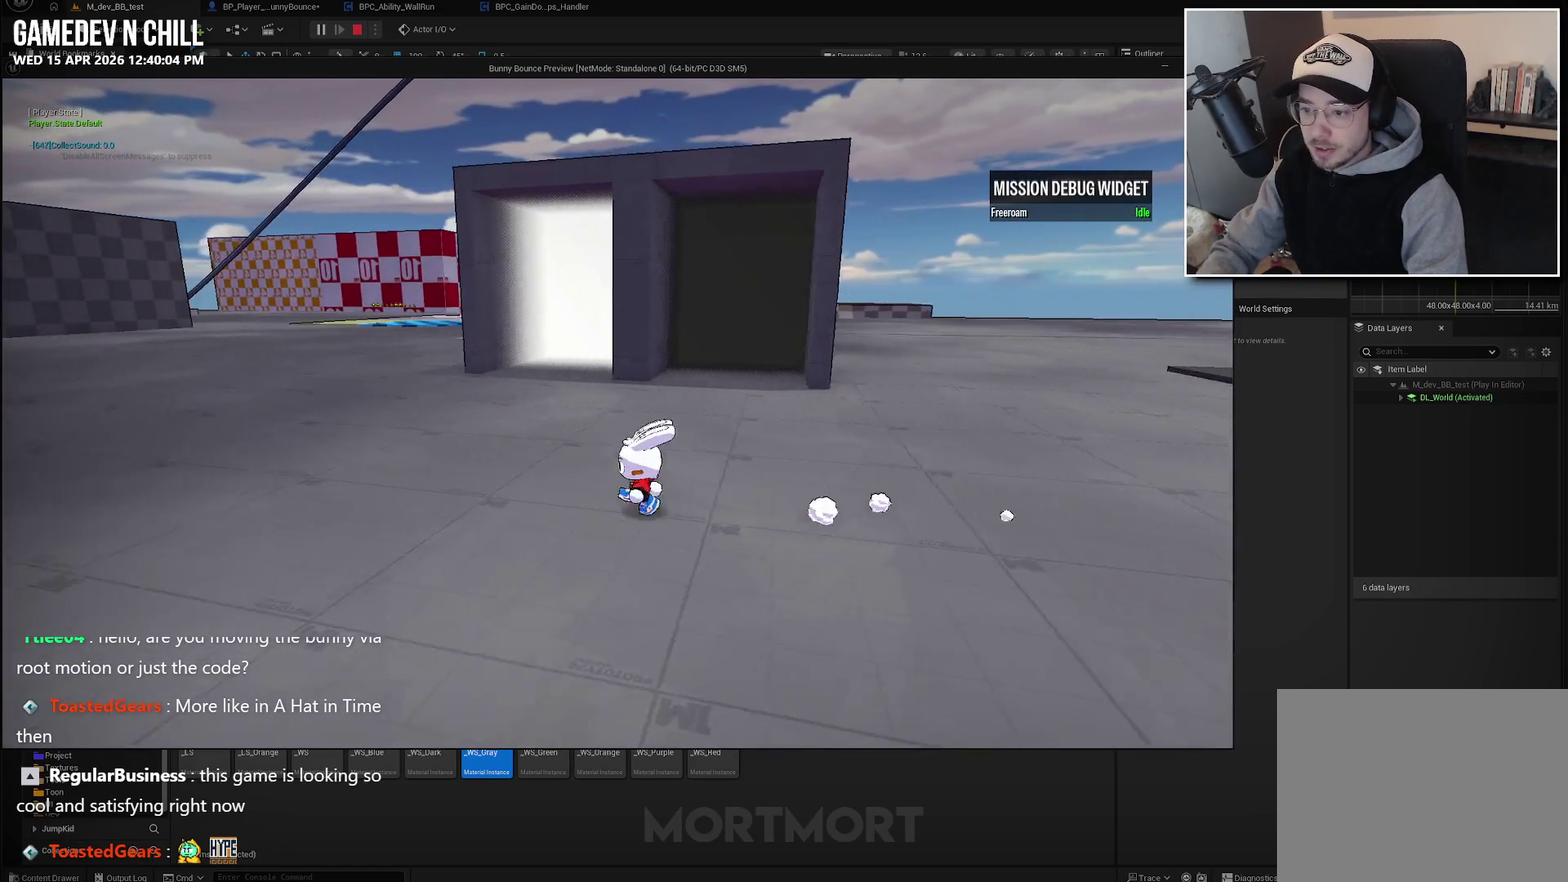
{"buttons": [], "left_stick": "down-left", "right_stick": "center", "events": [[133, "left_stick", "down-left"]]}
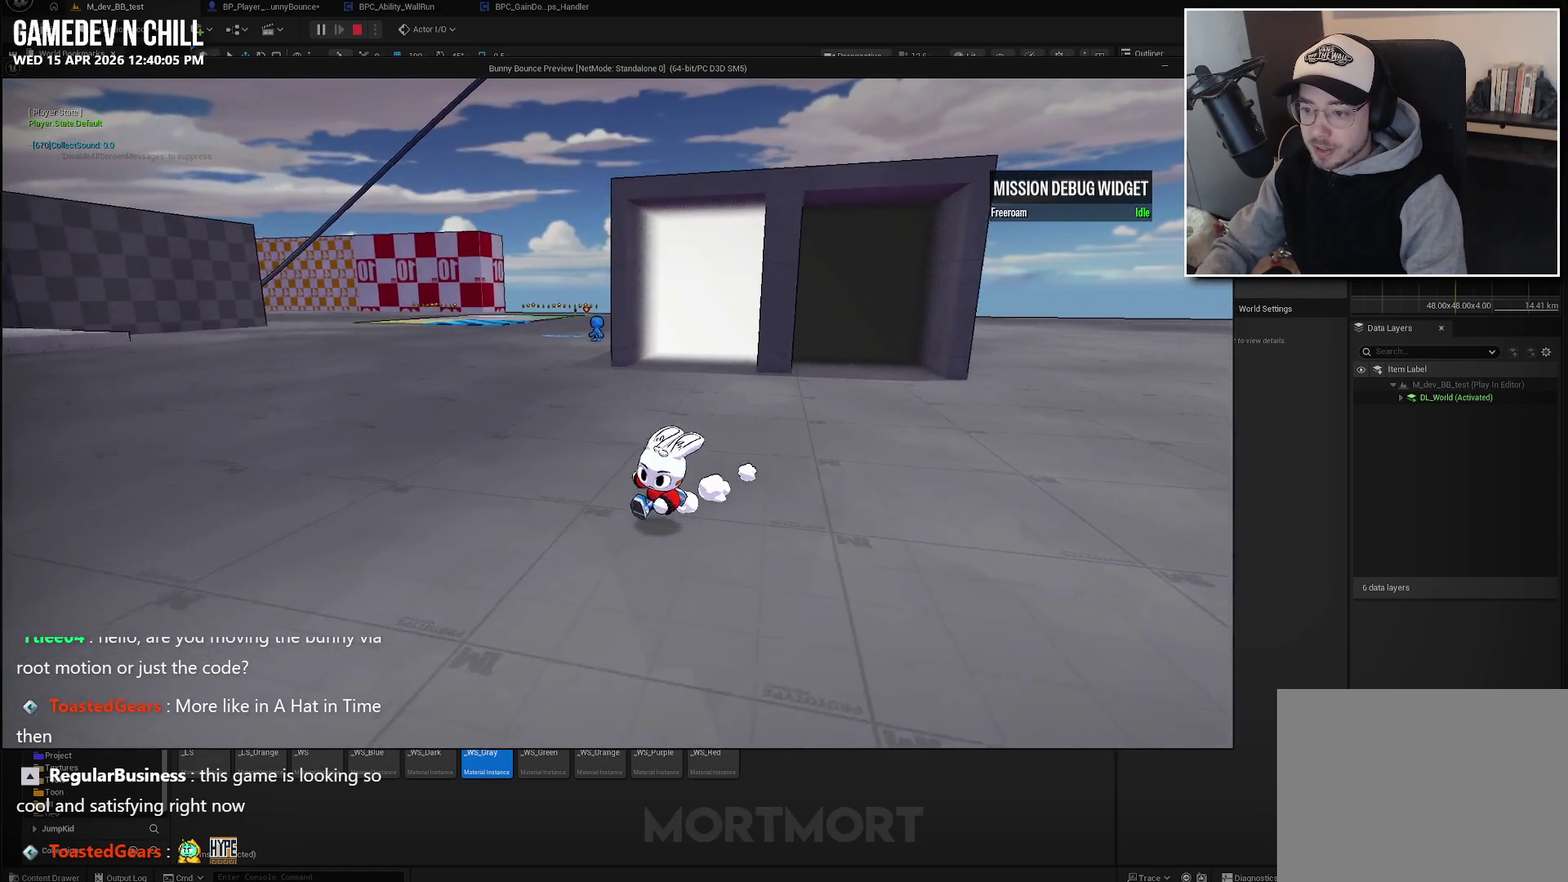
{"buttons": [], "left_stick": "down-left", "right_stick": "left", "events": [[433, "right_stick", "up-left"], [500, "right_stick", "left"]]}
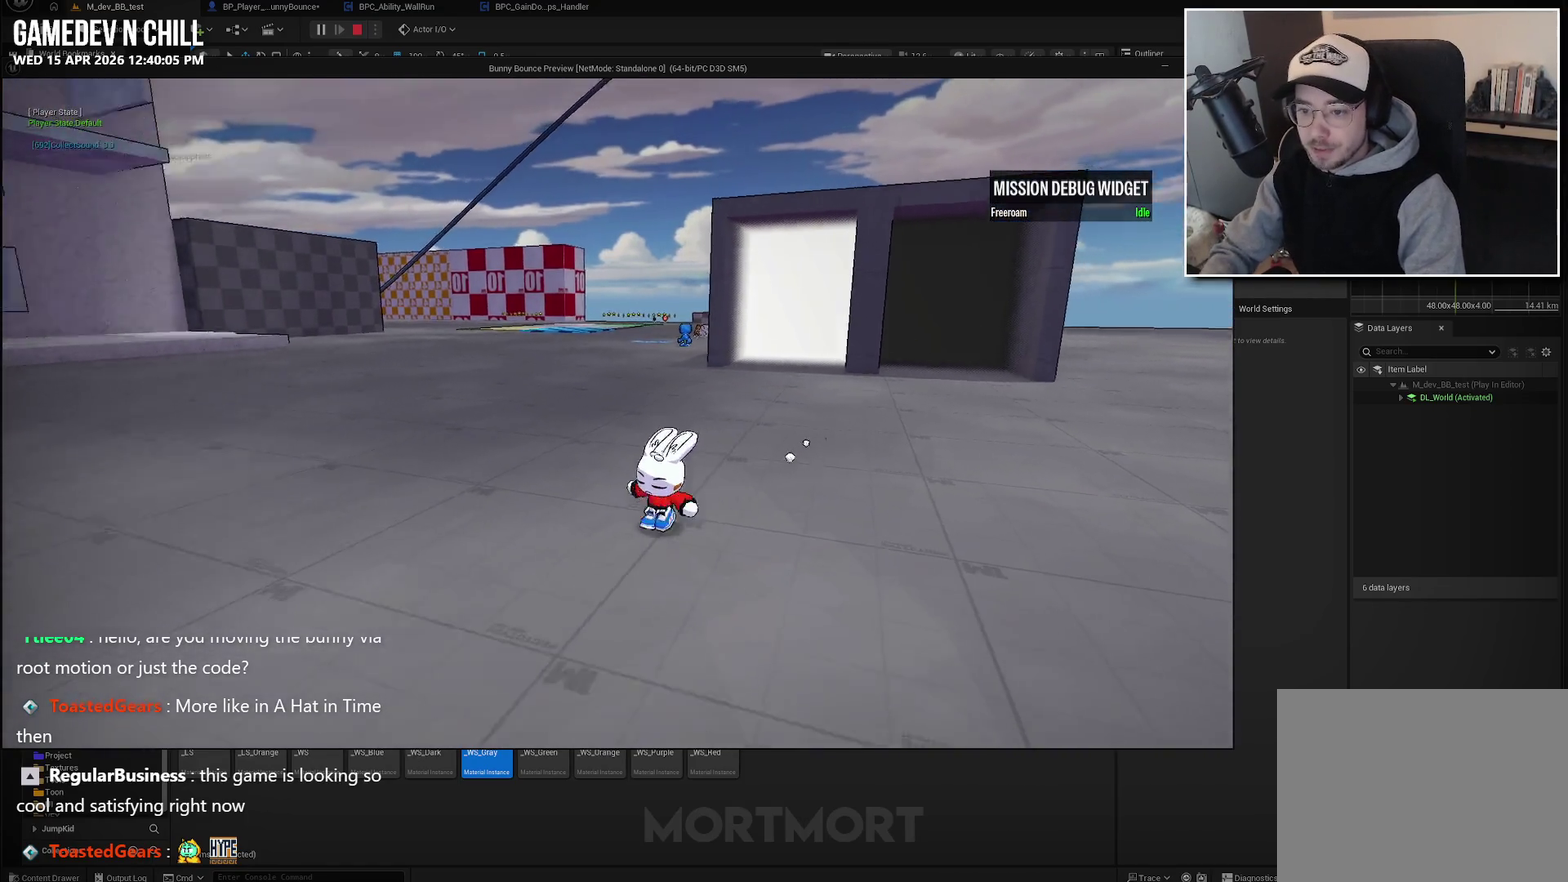
{"buttons": [], "left_stick": "up-left", "right_stick": "center", "events": [[133, "left_stick", "left"], [200, "right_stick", "up-left"], [250, "right_stick", "center"], [267, "left_stick", "up-left"], [317, "L2", "down"], [333, "A", "down"], [450, "L2", "up"], [467, "A", "up"]]}
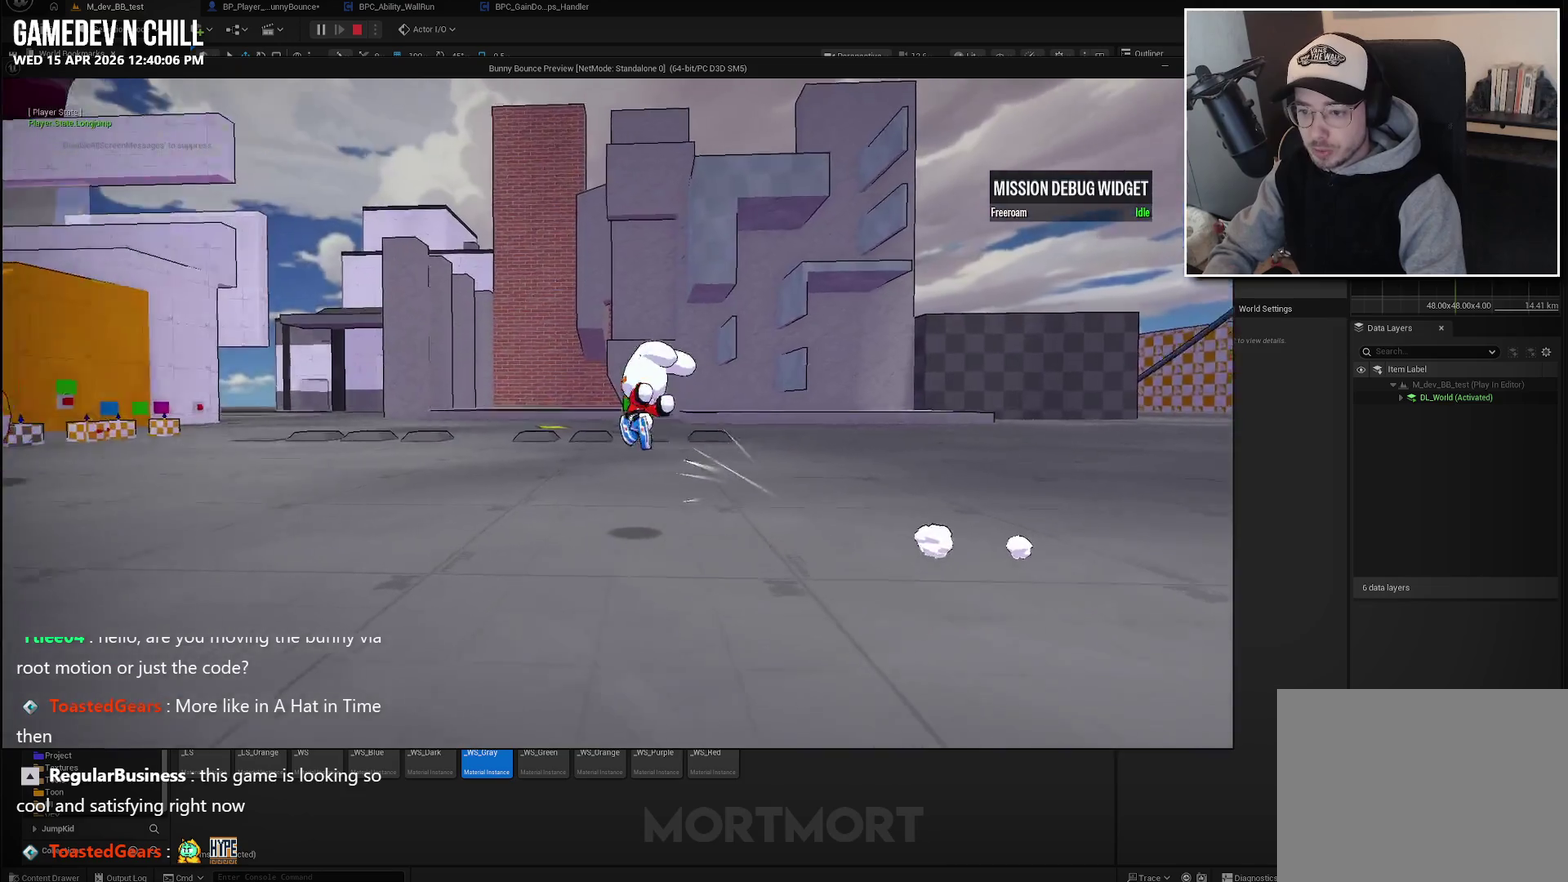
{"buttons": [], "left_stick": "up", "right_stick": "center", "events": [[67, "right_stick", "left"], [117, "left_stick", "center"], [267, "right_stick", "down-left"], [300, "L2", "down"], [317, "left_stick", "up"], [433, "L2", "up"], [467, "right_stick", "center"]]}
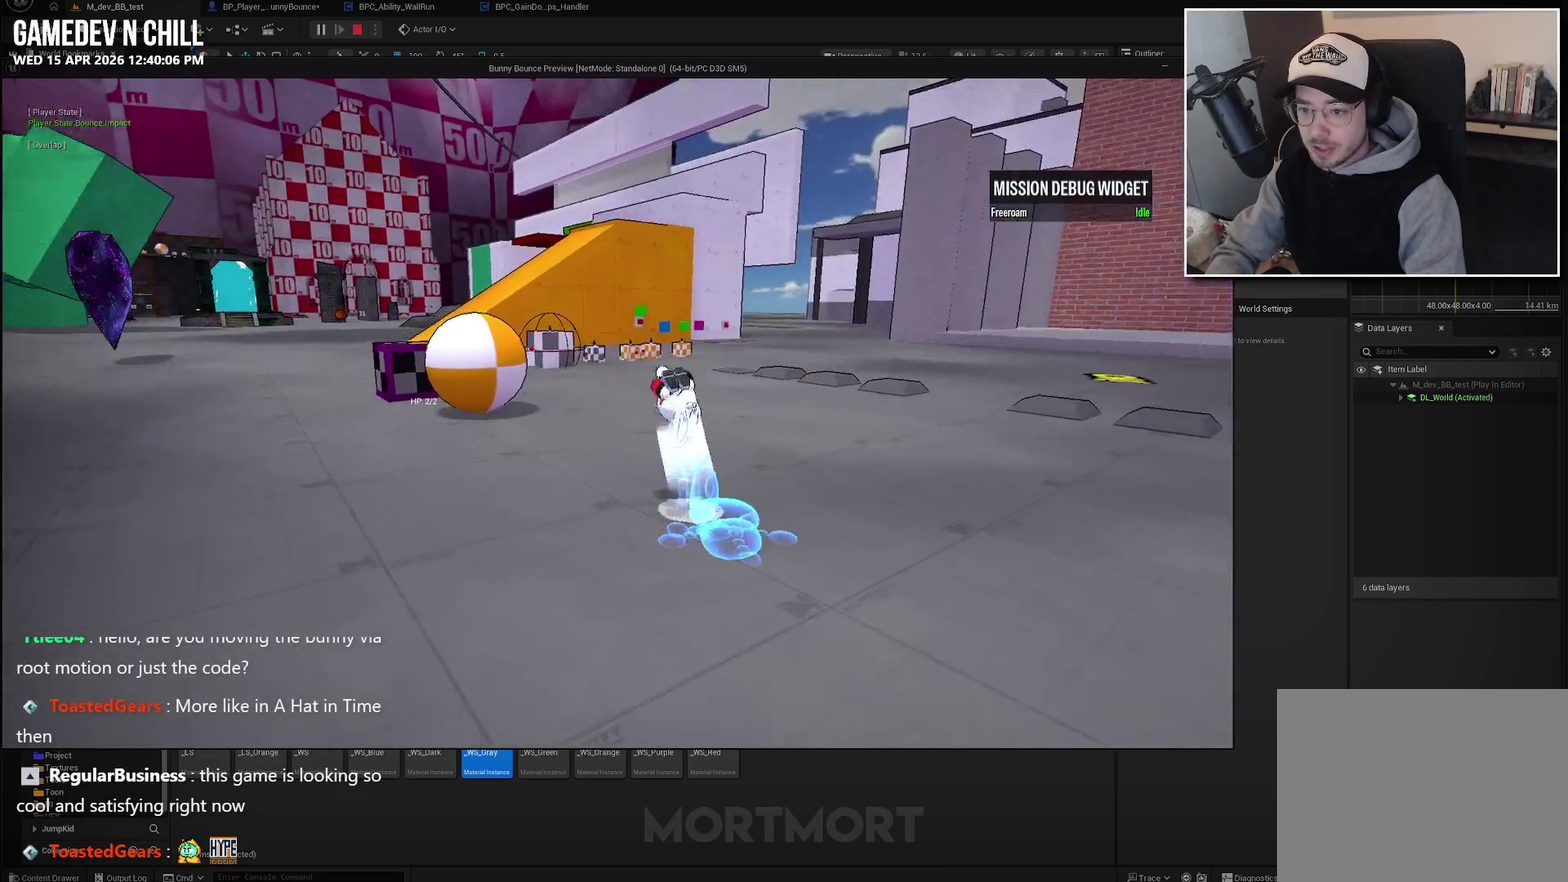
{"buttons": [], "left_stick": "up", "right_stick": "center", "events": [[200, "L2", "down"], [200, "right_stick", "left"], [300, "right_stick", "center"], [350, "L2", "up"]]}
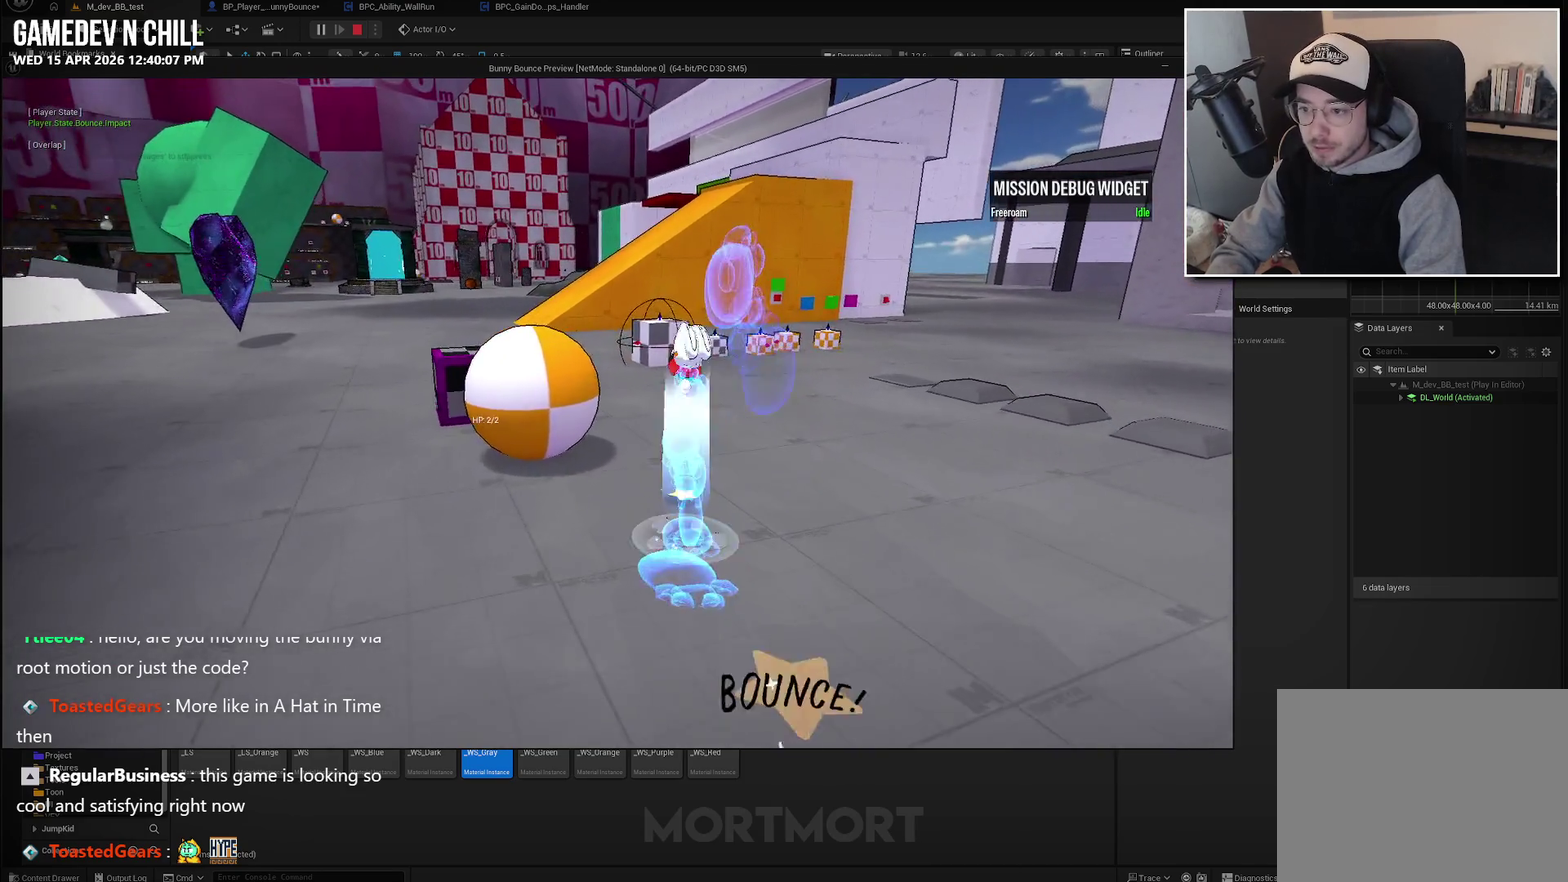
{"buttons": [], "left_stick": "up", "right_stick": "center", "events": [[250, "L2", "down"], [367, "L2", "up"]]}
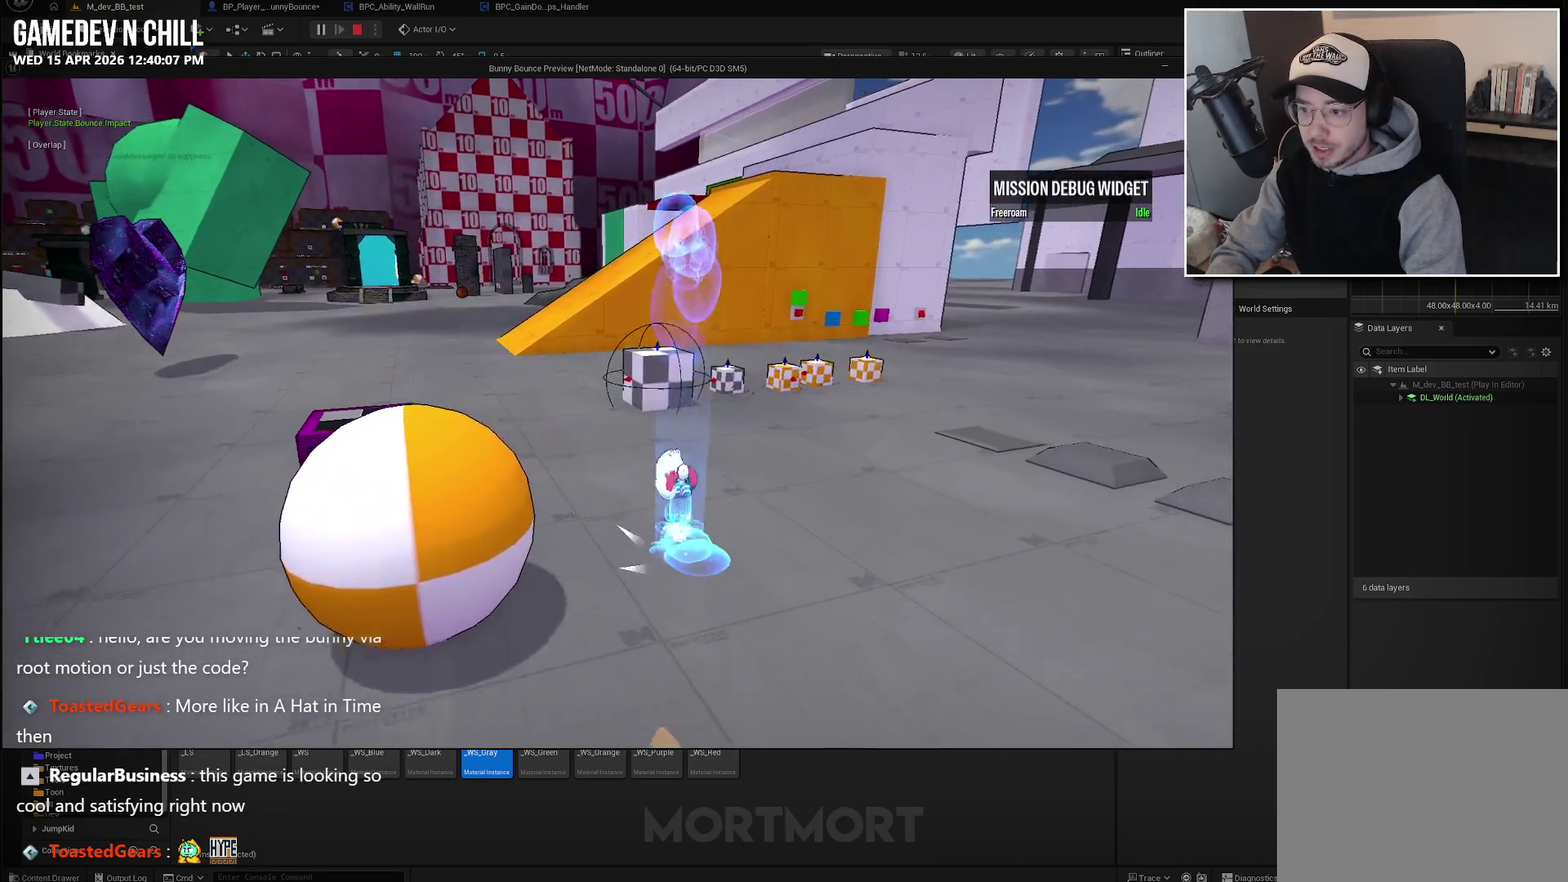
{"buttons": [], "left_stick": "up", "right_stick": "center", "events": [[183, "L2", "down"], [333, "L2", "up"]]}
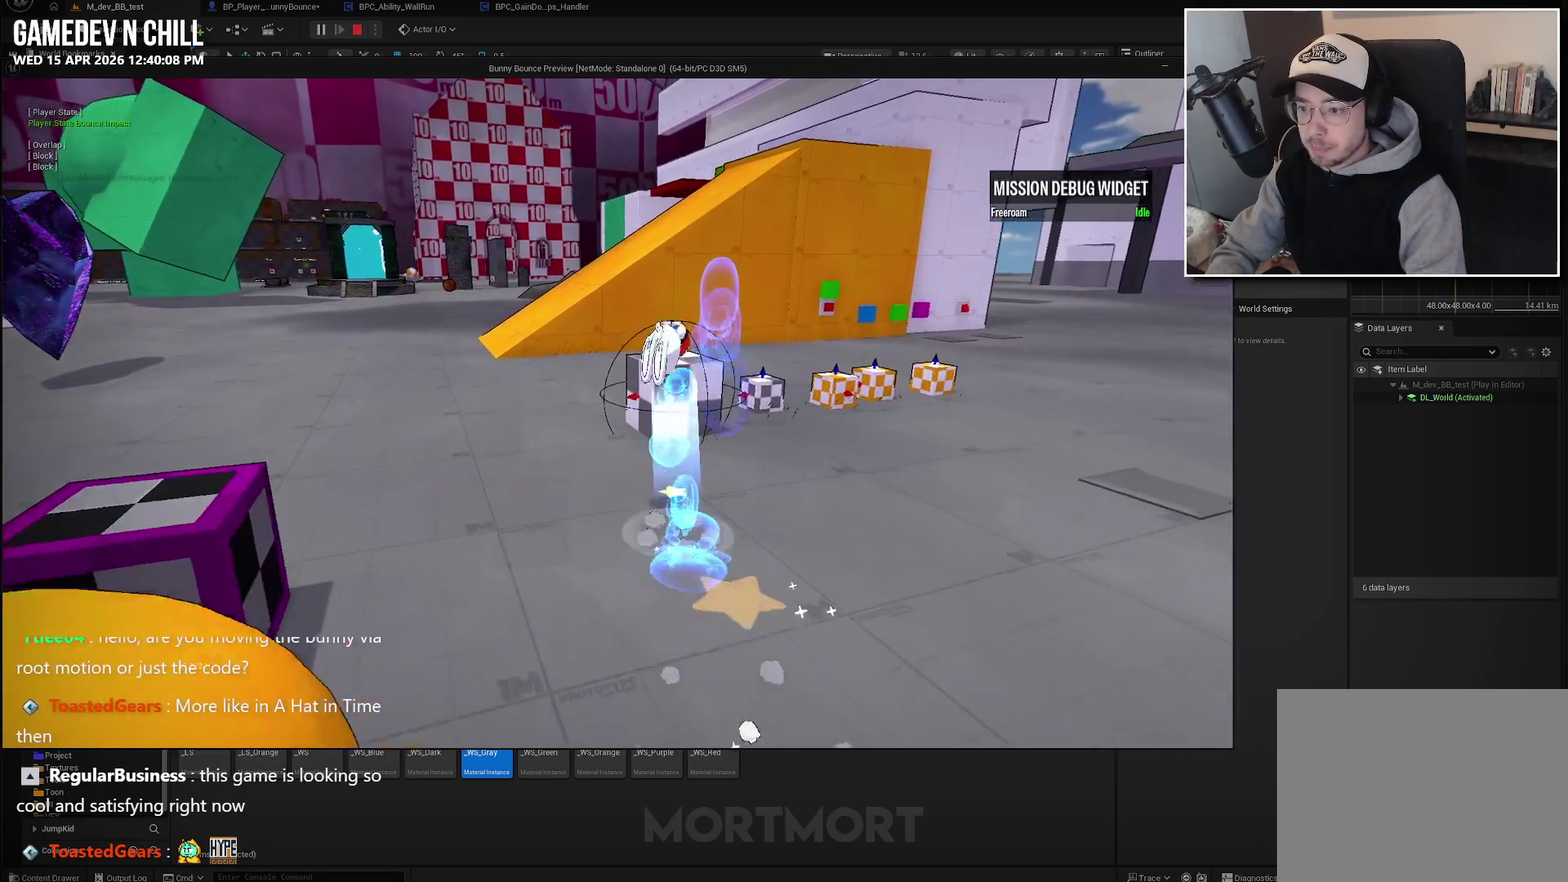
{"buttons": [], "left_stick": "center", "right_stick": "center", "events": [[400, "left_stick", "center"]]}